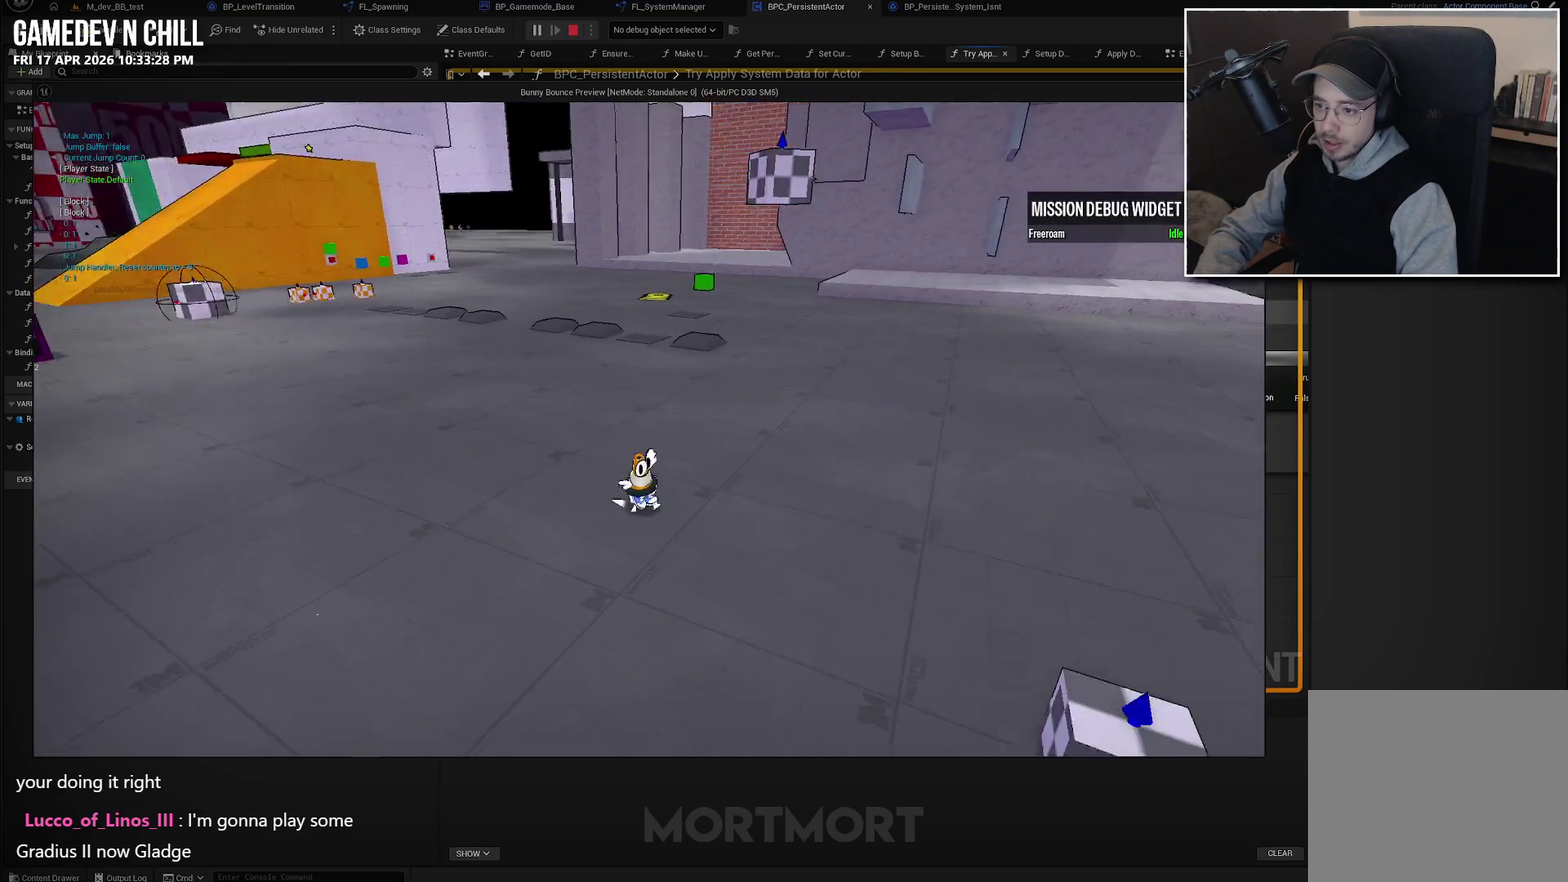
Gameplay with a controller (Xbox layout); each line is a JSON object with the inputs held at the frame after it. "events" lists button and stick changes between this image and that frame as [ms after this image, input, new state], when the widget could be followed in between.
{"buttons": [], "left_stick": "up-right", "right_stick": "center", "events": [[183, "left_stick", "down-right"], [250, "right_stick", "center"], [416, "left_stick", "right"], [500, "left_stick", "up-right"]]}
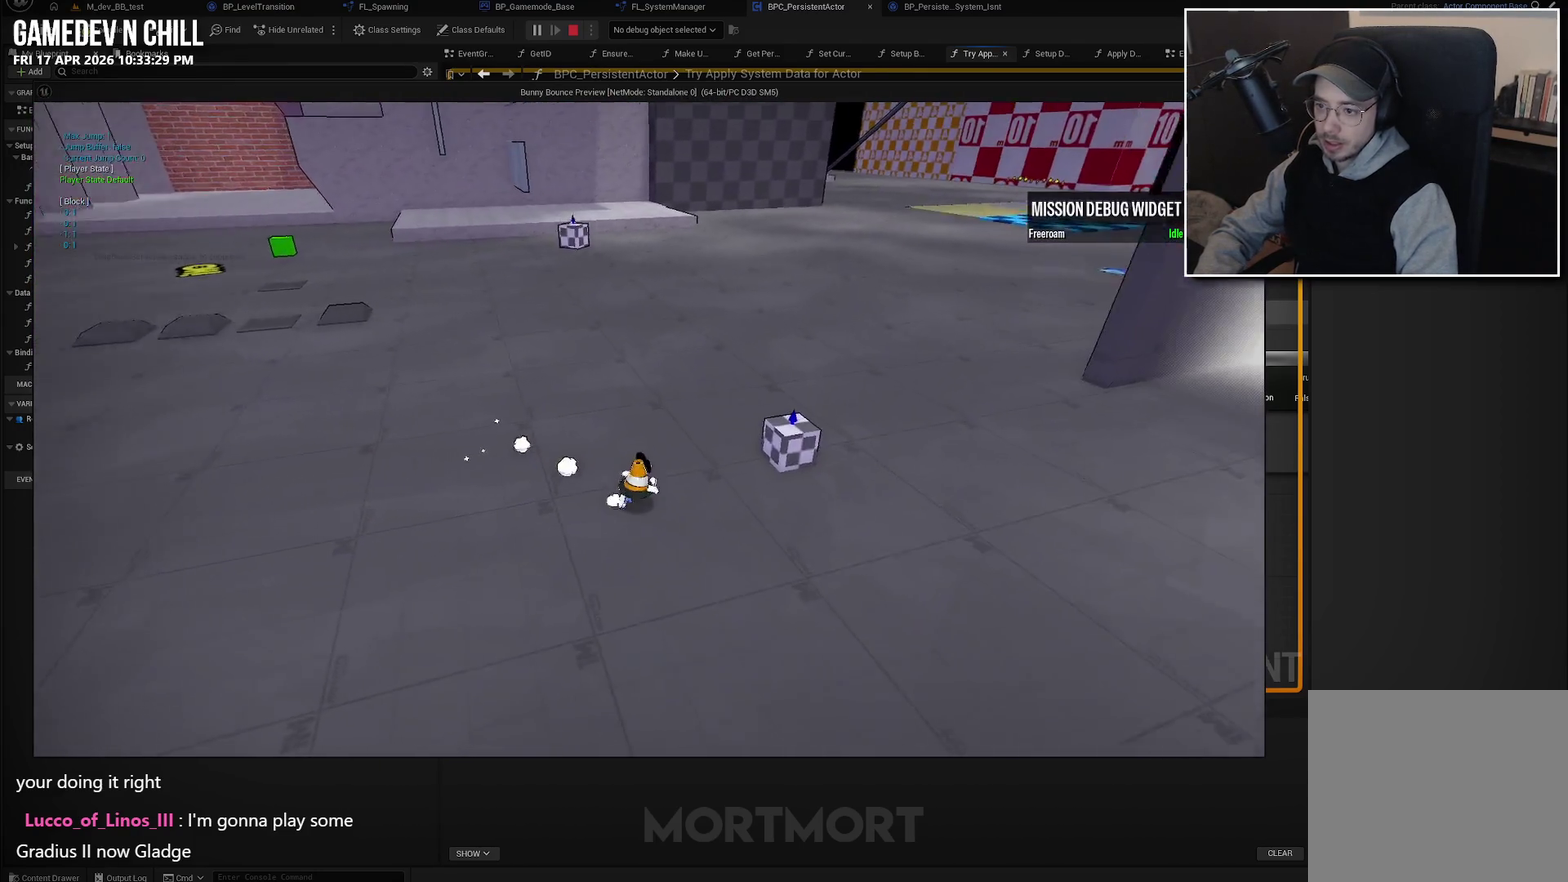
{"buttons": ["Y"], "left_stick": "center", "right_stick": "center", "events": [[383, "left_stick", "up"], [483, "Y", "down"], [483, "left_stick", "center"]]}
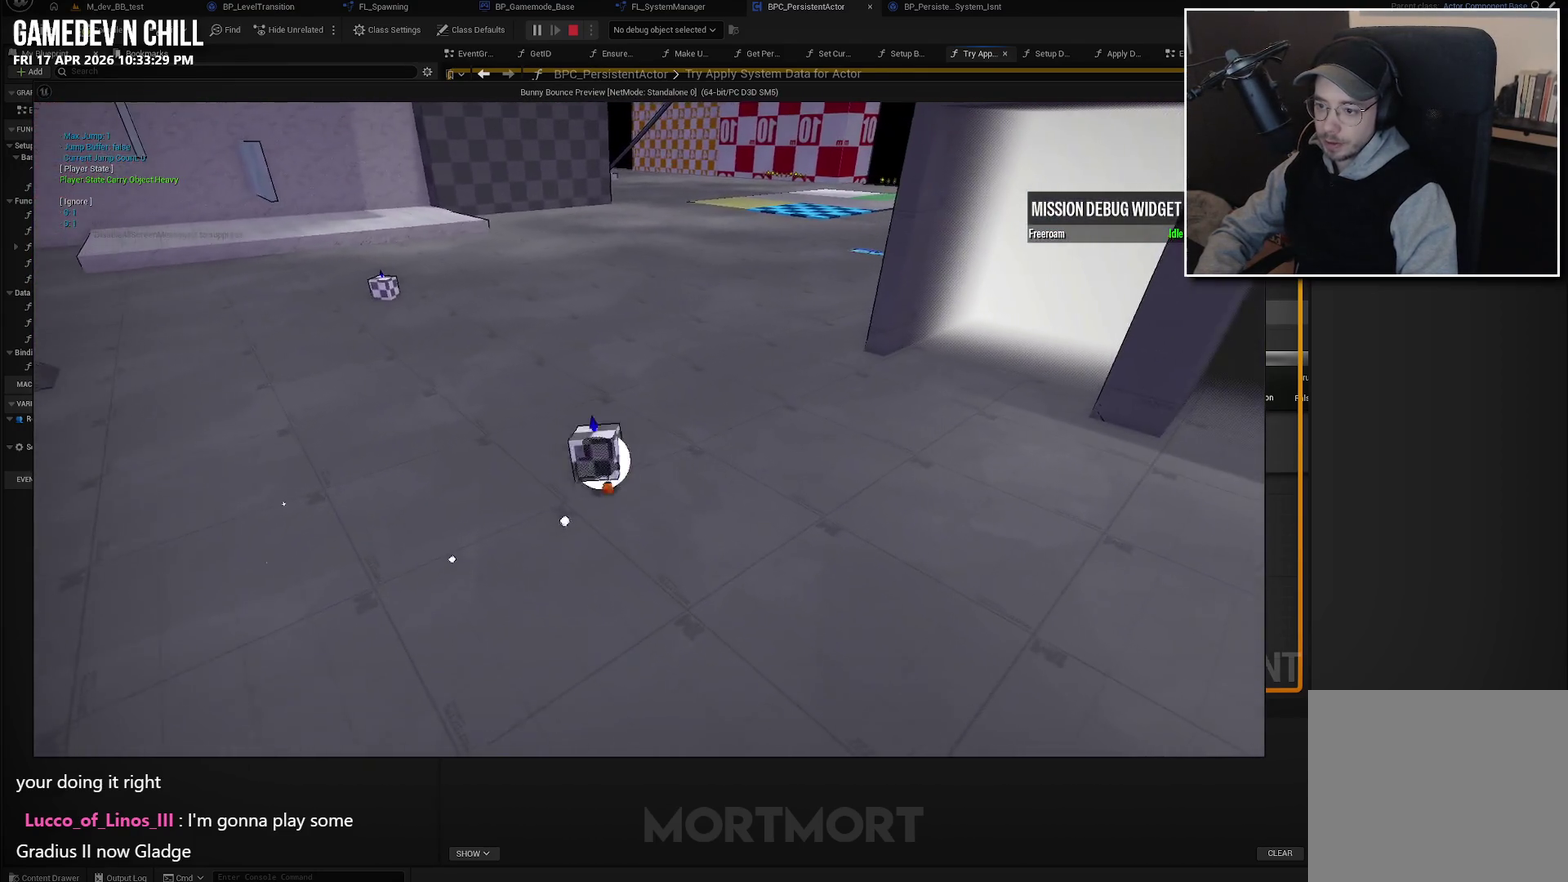
{"buttons": ["A"], "left_stick": "up-left", "right_stick": "center", "events": [[83, "Y", "up"], [283, "left_stick", "up"], [350, "A", "down"], [466, "left_stick", "up-left"]]}
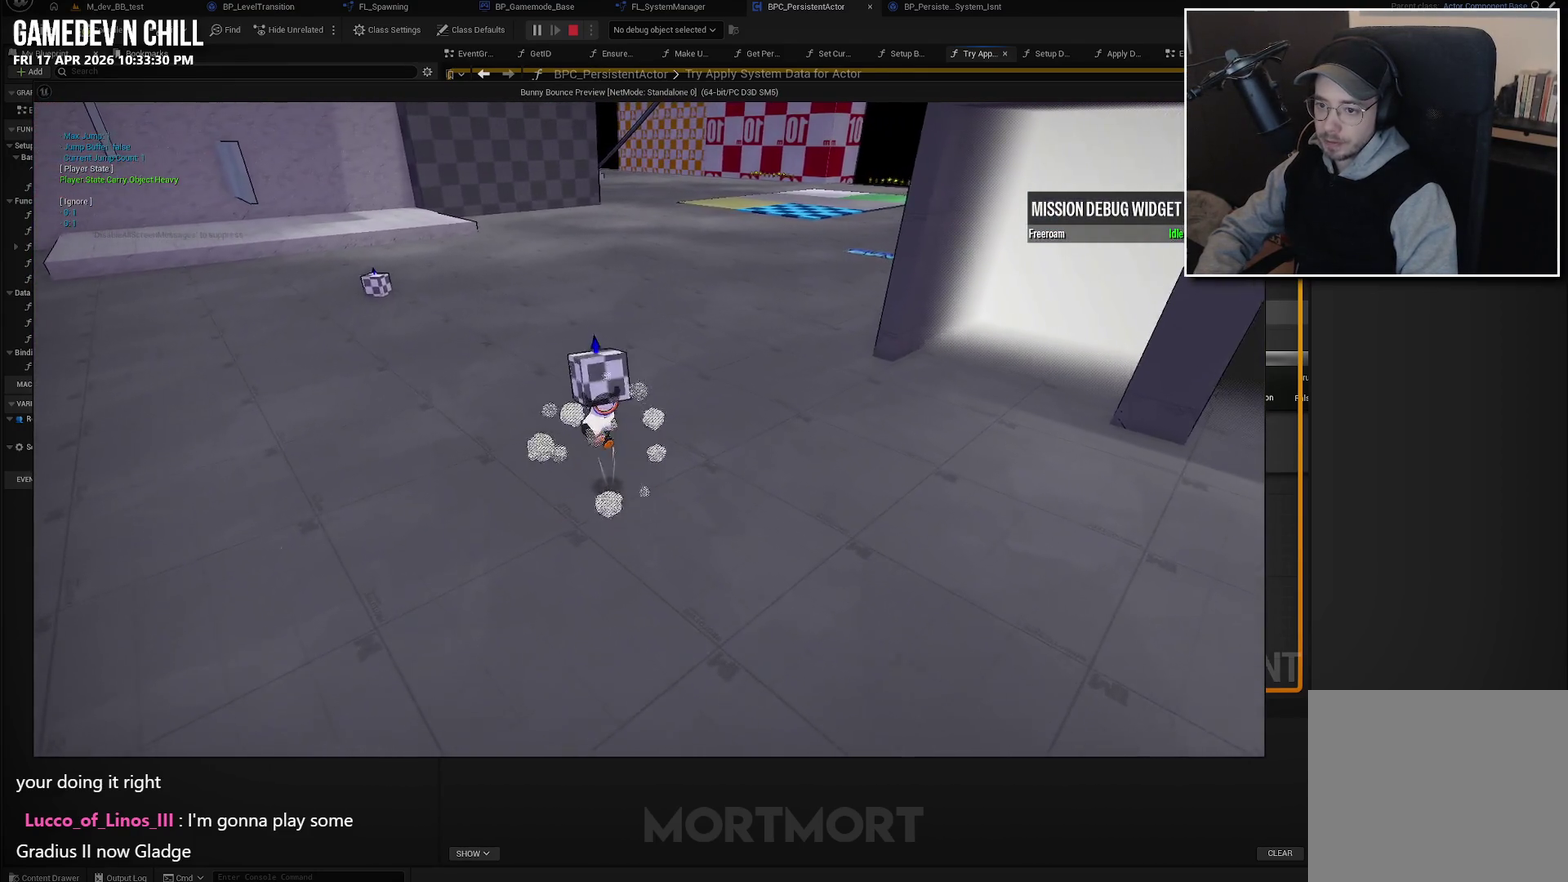
{"buttons": [], "left_stick": "down-right", "right_stick": "center", "events": [[133, "X", "down"], [183, "A", "up"], [266, "X", "up"], [333, "left_stick", "down-right"]]}
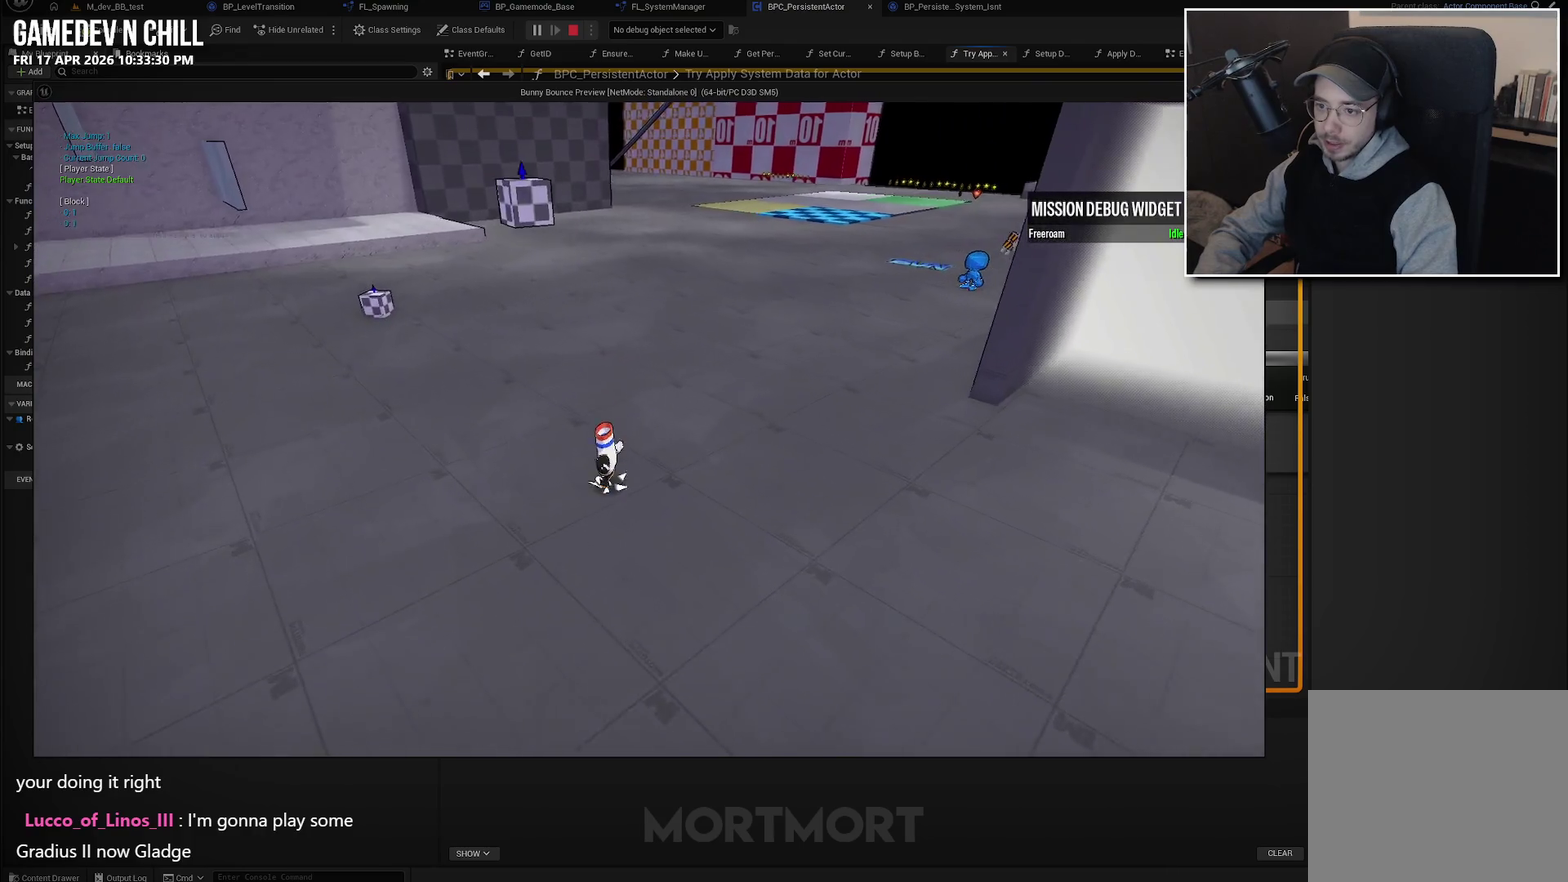
{"buttons": [], "left_stick": "right", "right_stick": "left", "events": [[33, "right_stick", "up-left"], [166, "right_stick", "left"], [266, "right_stick", "down-left"], [316, "left_stick", "right"], [366, "right_stick", "left"]]}
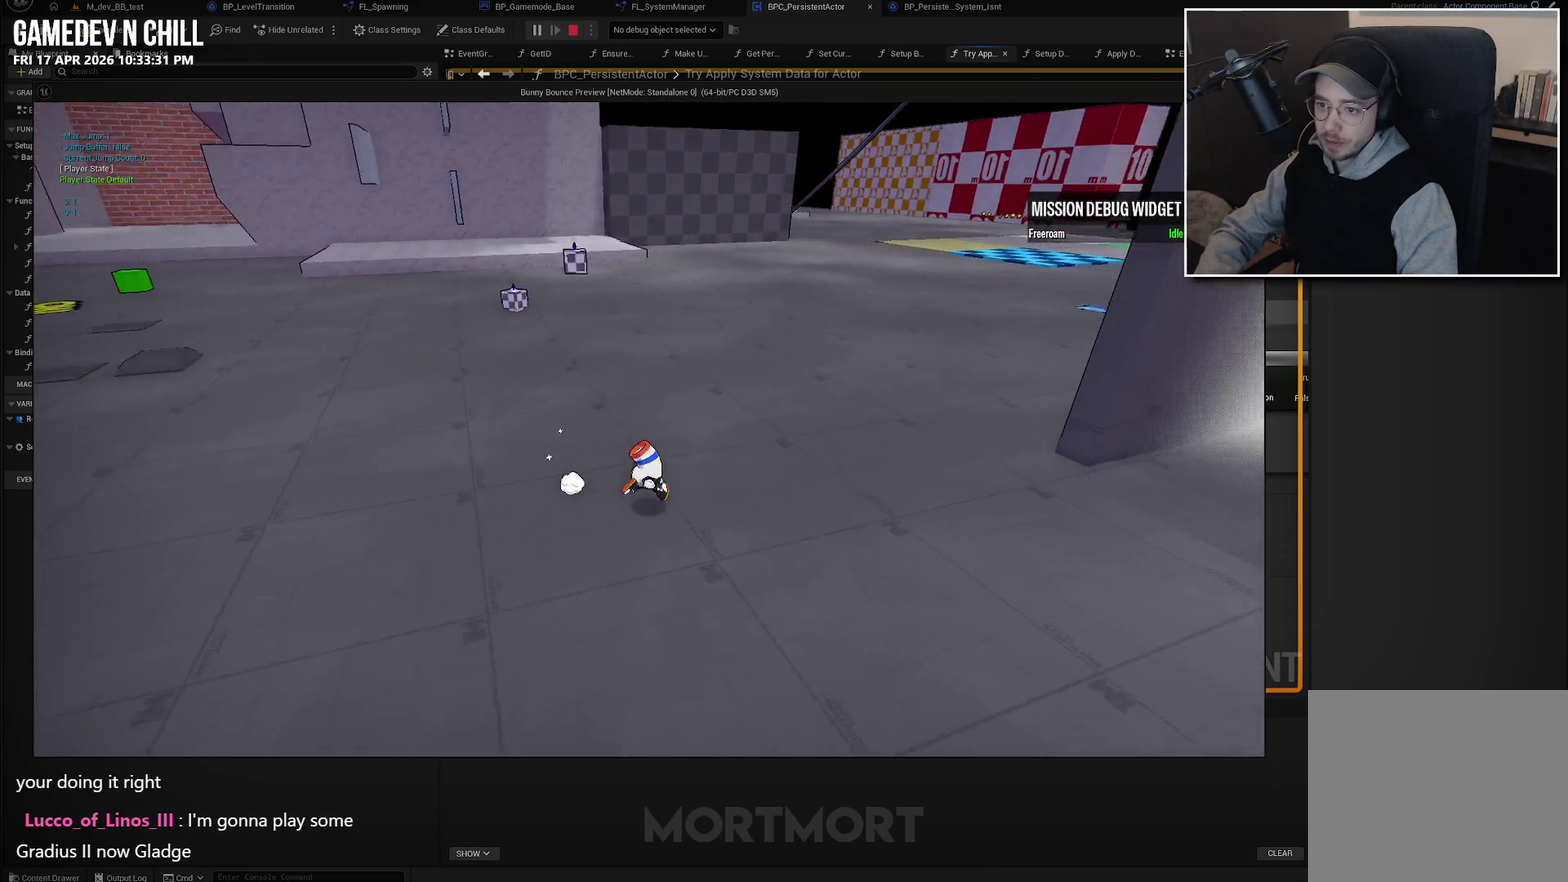
{"buttons": ["A", "L2"], "left_stick": "up-right", "right_stick": "center", "events": [[33, "right_stick", "up-left"], [100, "right_stick", "center"], [116, "left_stick", "down-right"], [250, "left_stick", "right"], [266, "right_stick", "up-left"], [333, "right_stick", "center"], [400, "L2", "down"], [416, "left_stick", "up-right"], [433, "A", "down"]]}
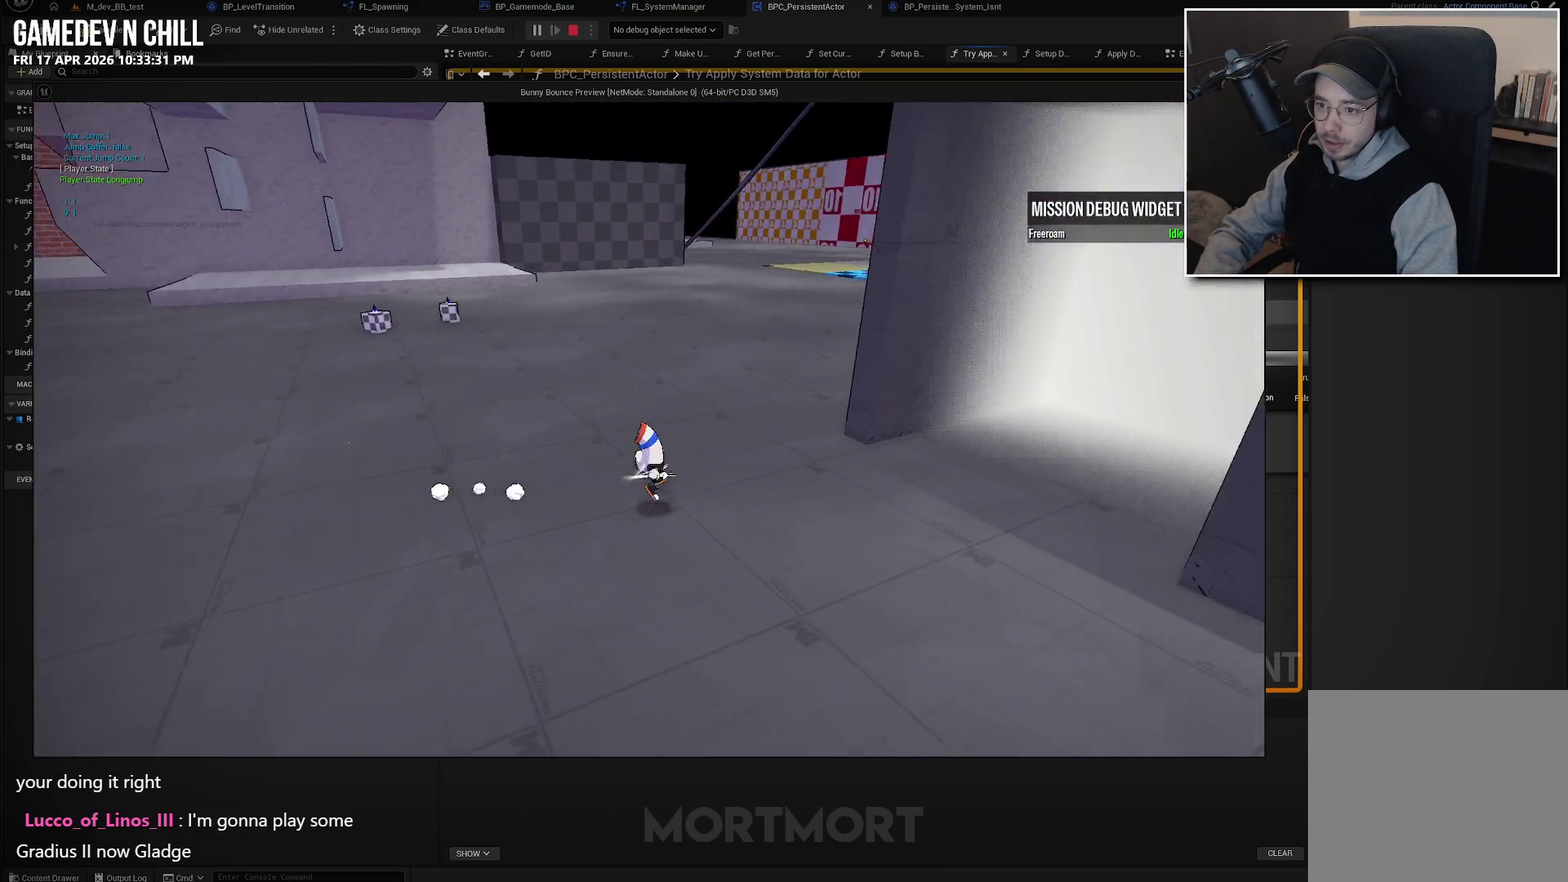
{"buttons": [], "left_stick": "center", "right_stick": "center", "events": [[16, "L2", "up"], [50, "A", "up"], [366, "left_stick", "up"], [466, "left_stick", "center"]]}
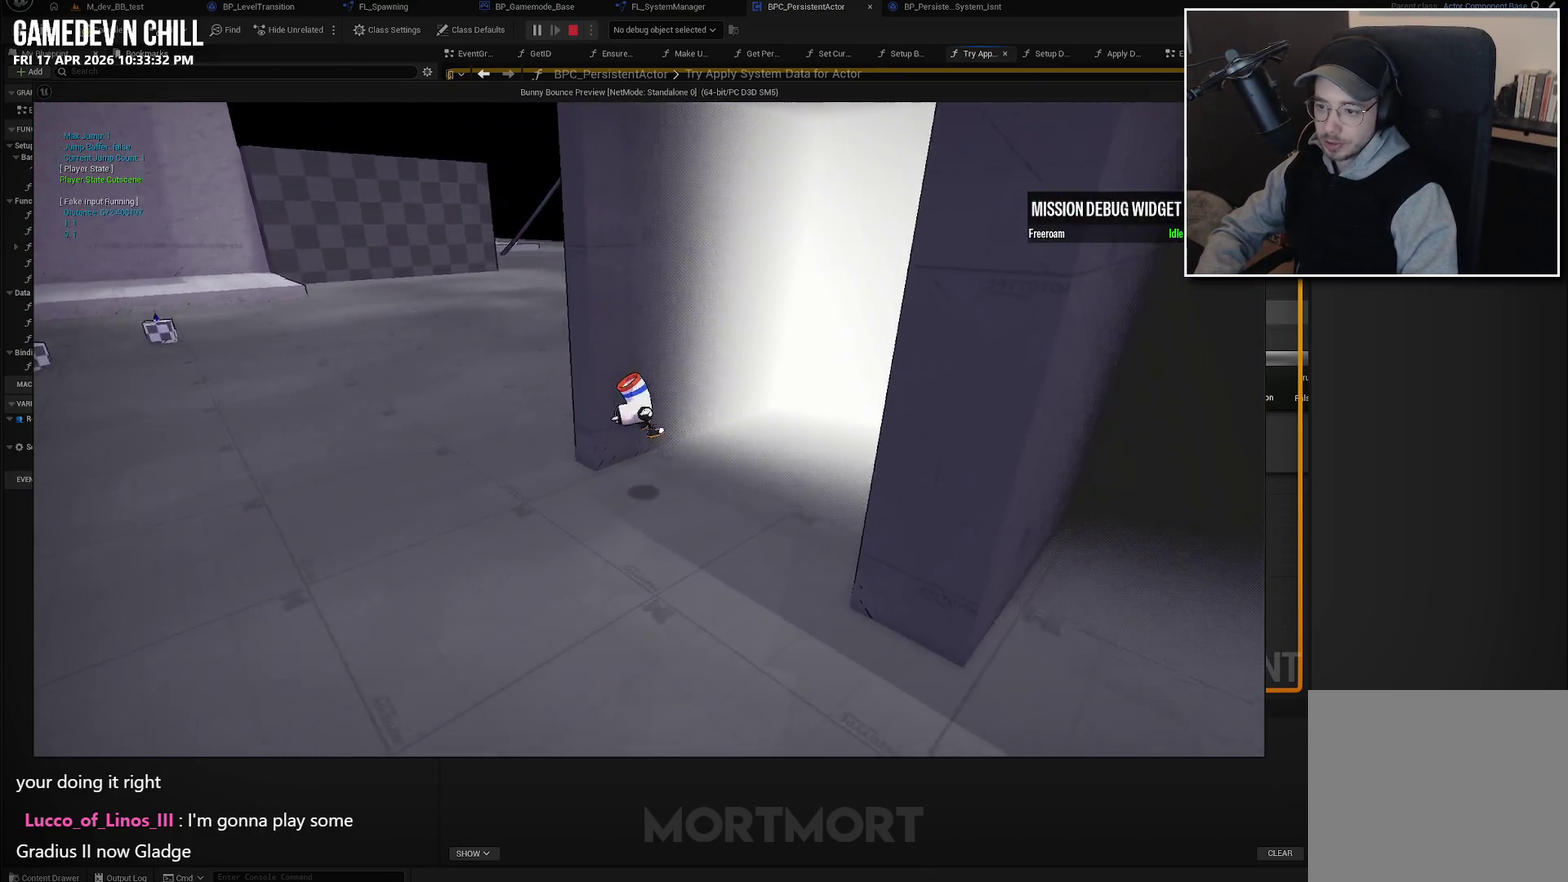
{"buttons": [], "left_stick": "center", "right_stick": "center", "events": []}
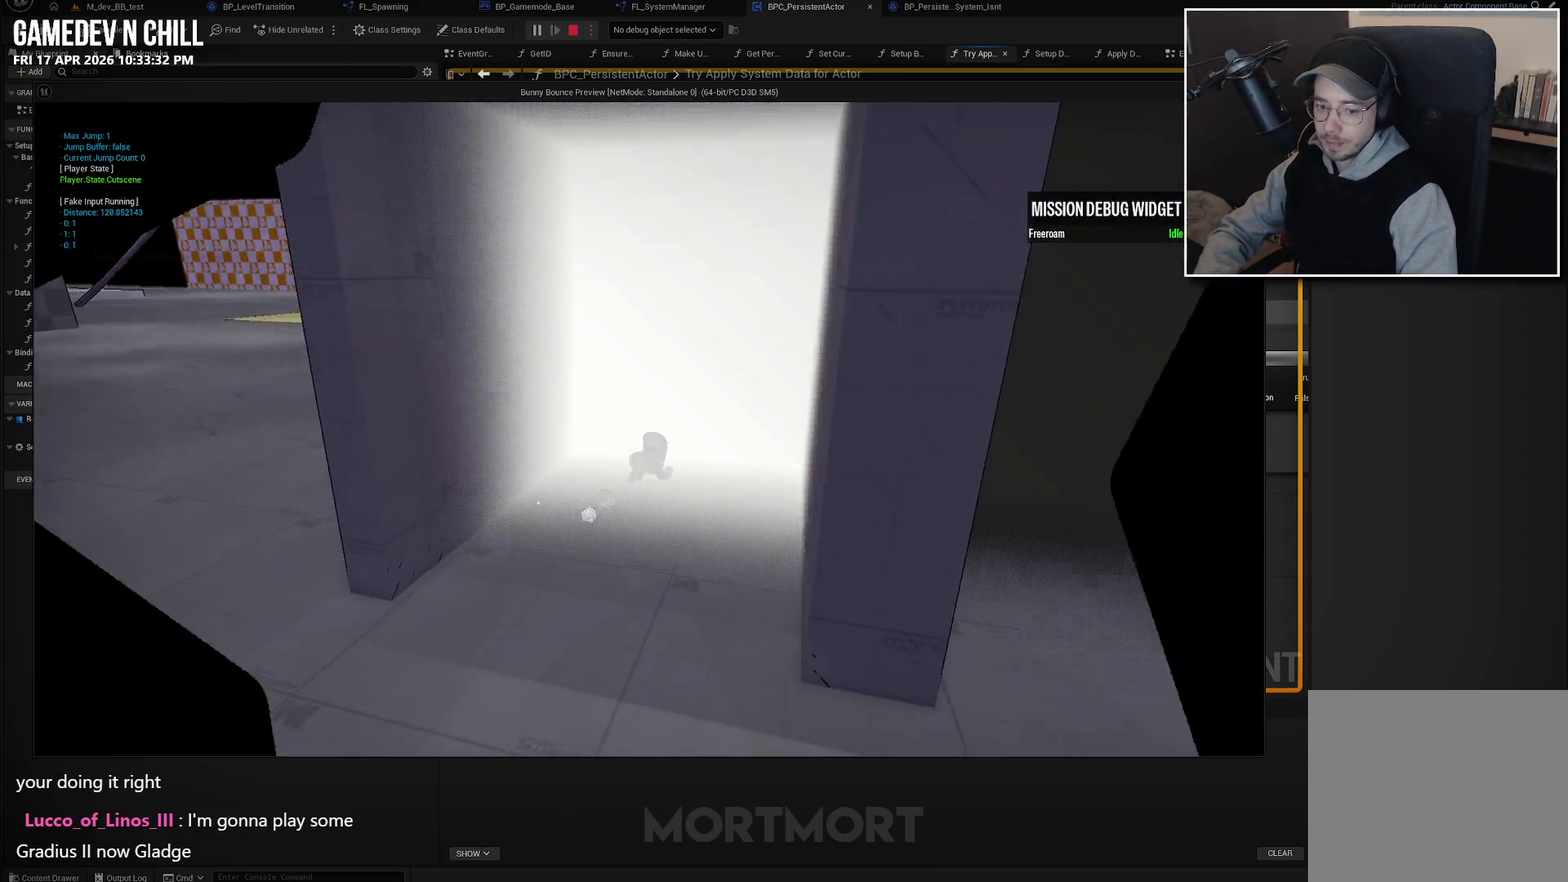
{"buttons": [], "left_stick": "center", "right_stick": "center", "events": []}
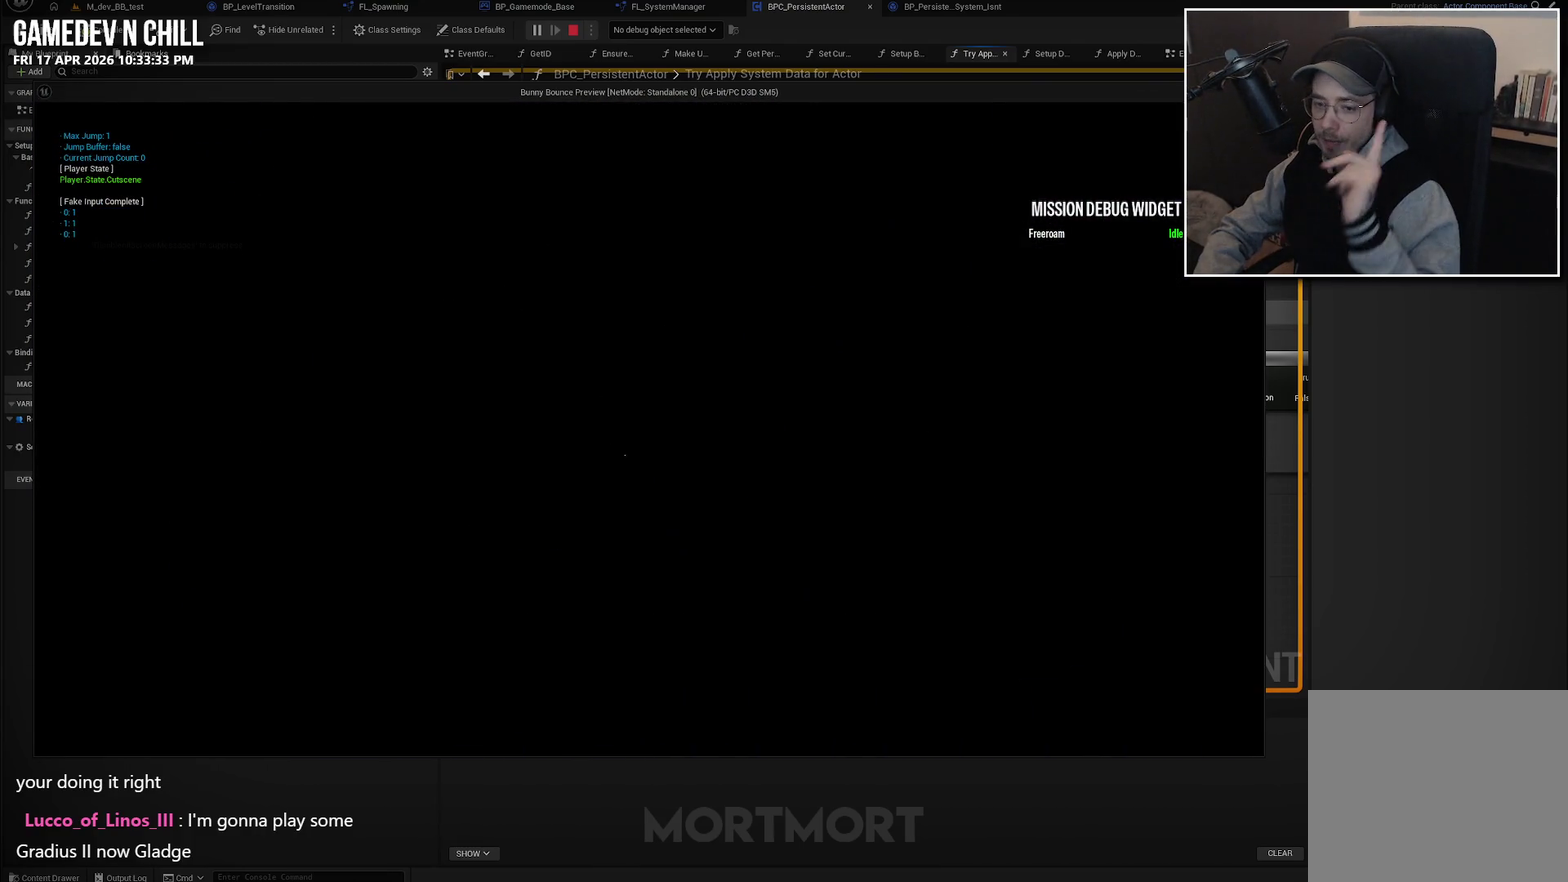
{"buttons": [], "left_stick": "center", "right_stick": "center", "events": []}
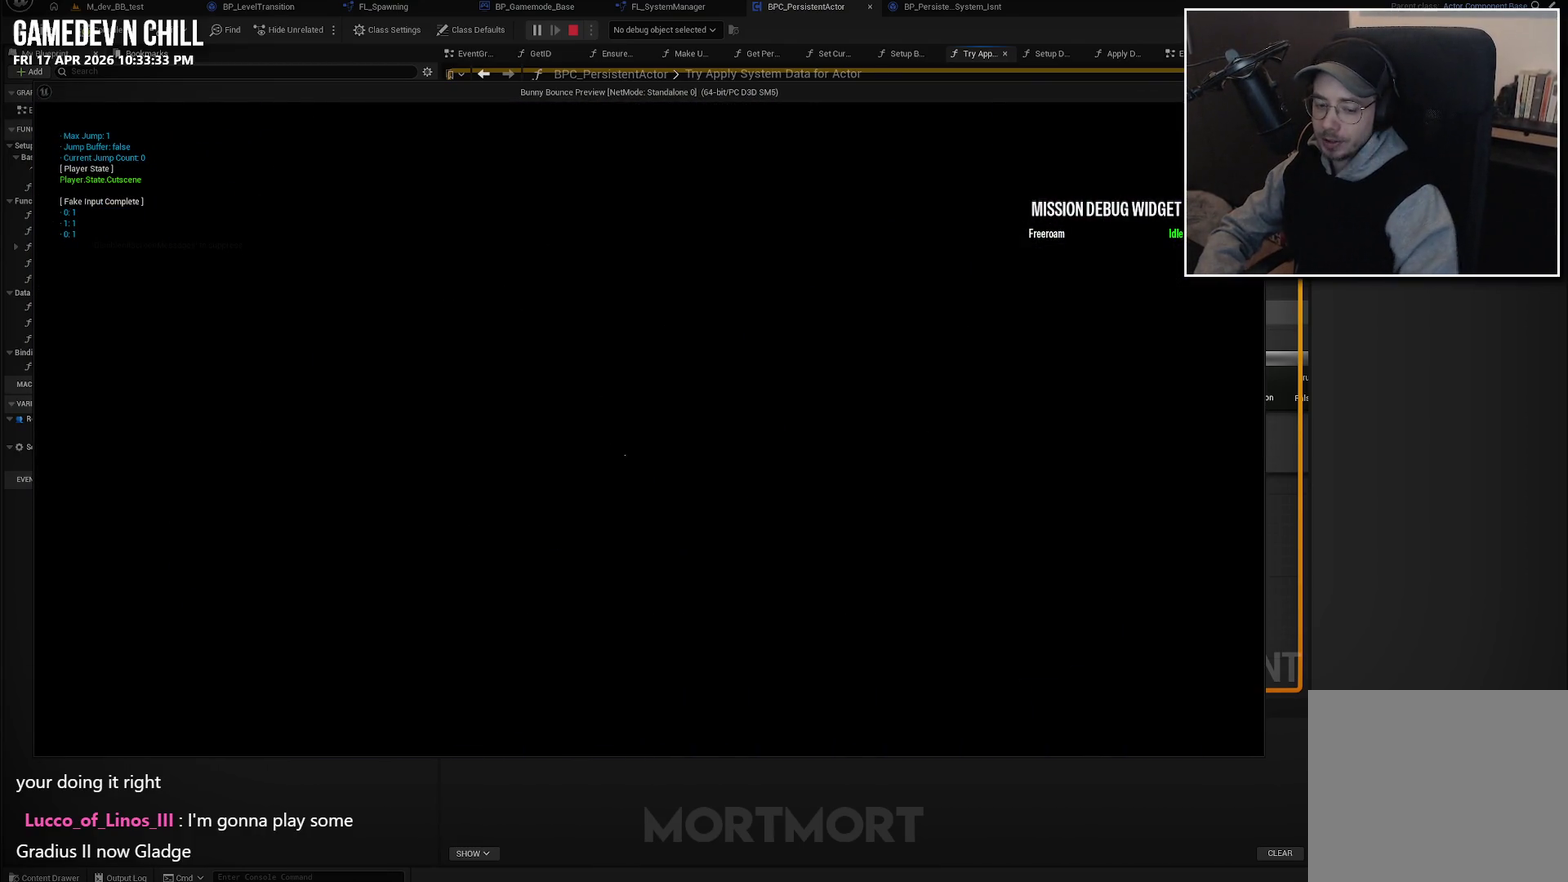
{"buttons": [], "left_stick": "center", "right_stick": "center", "events": []}
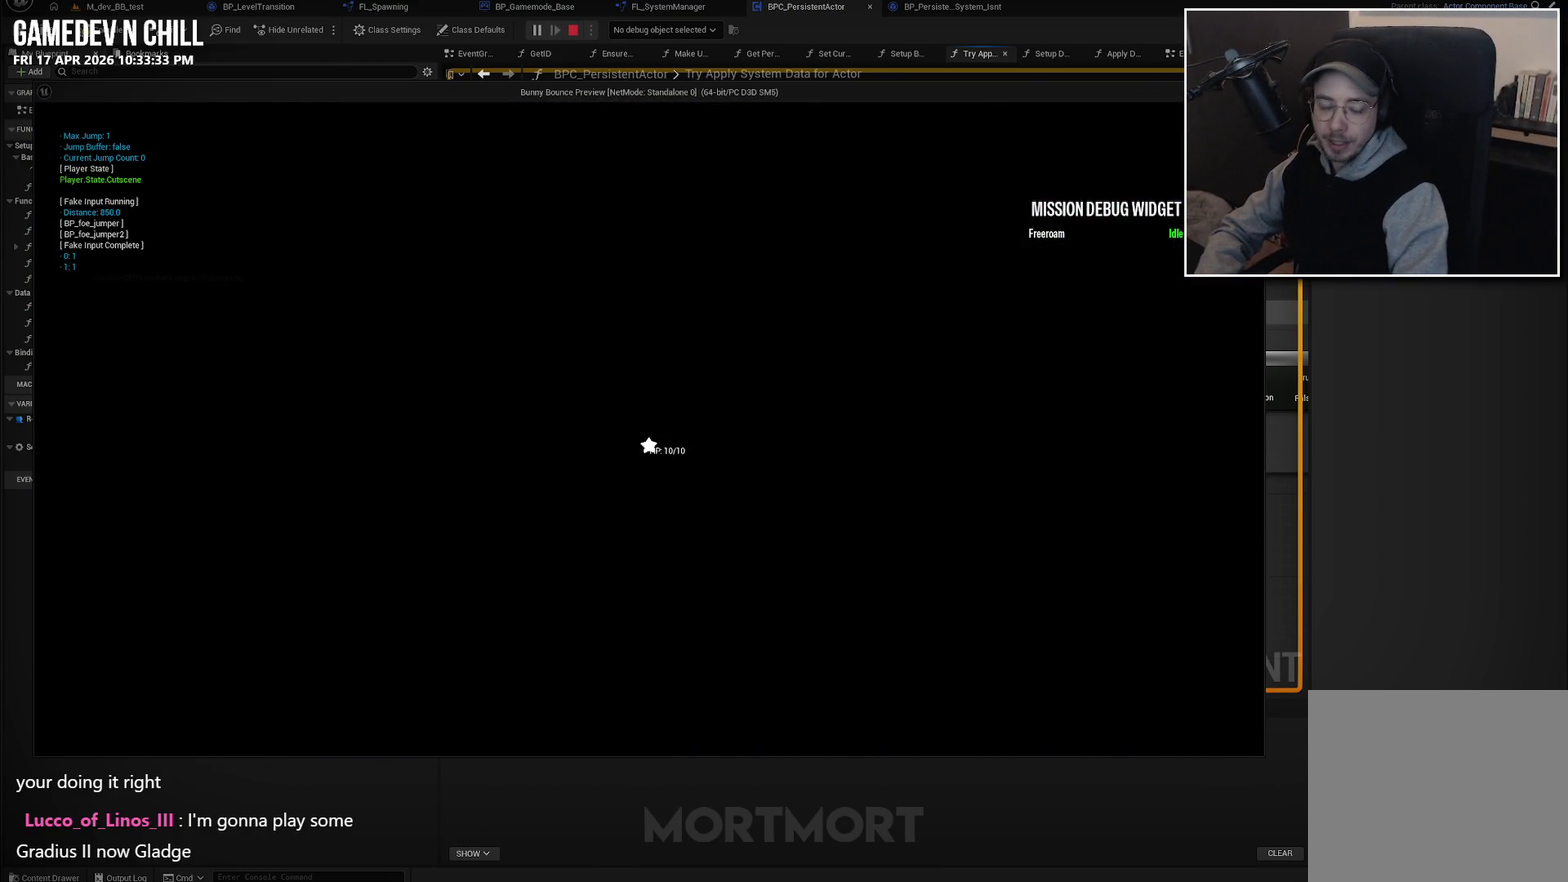
{"buttons": [], "left_stick": "center", "right_stick": "center", "events": []}
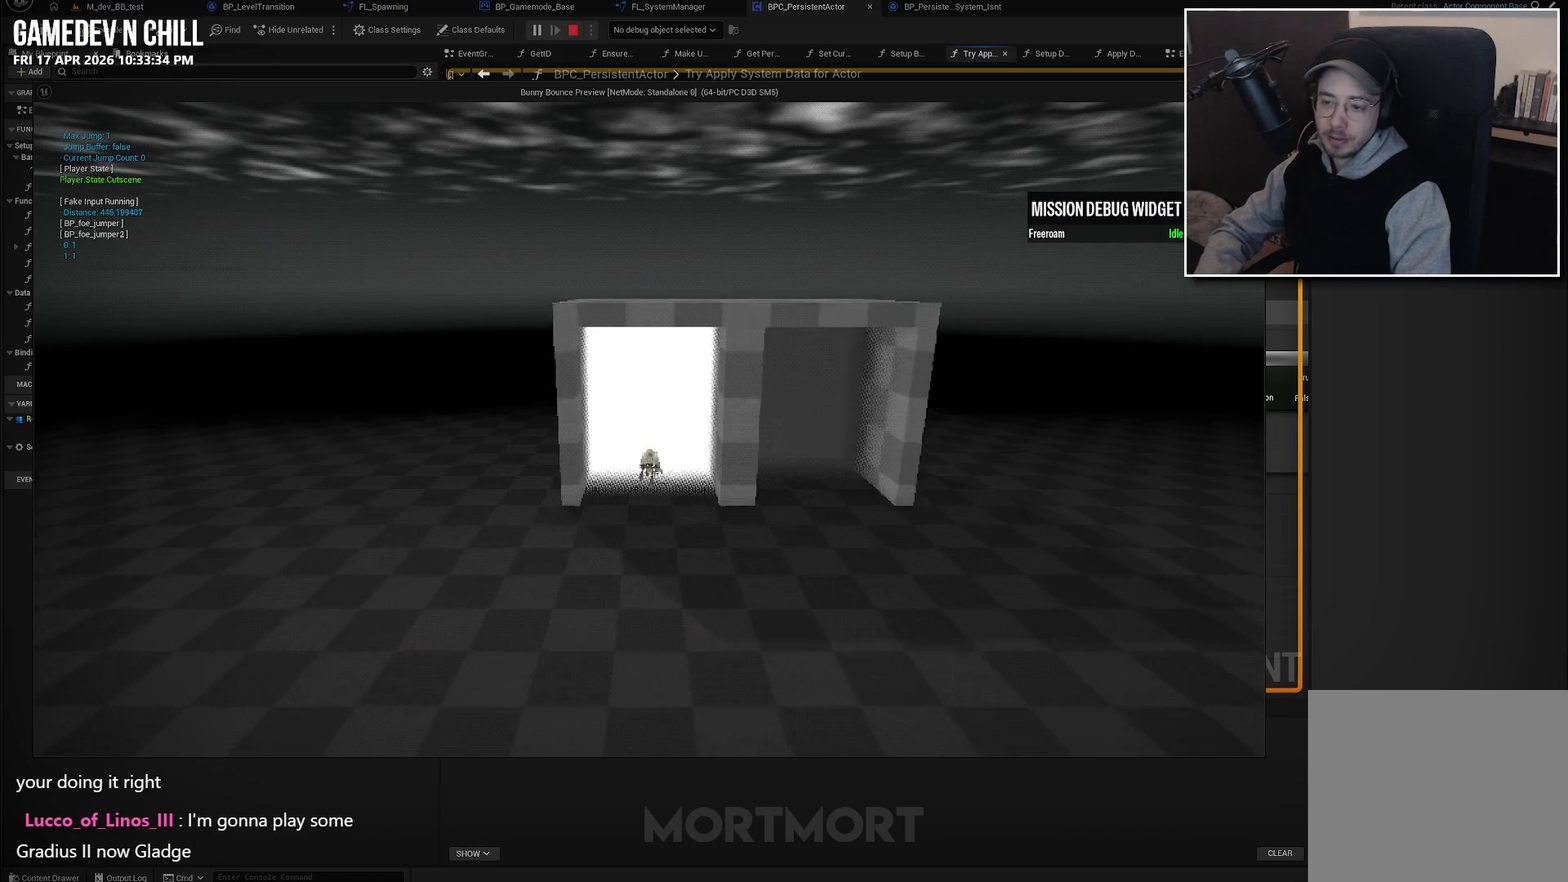
{"buttons": [], "left_stick": "center", "right_stick": "center", "events": []}
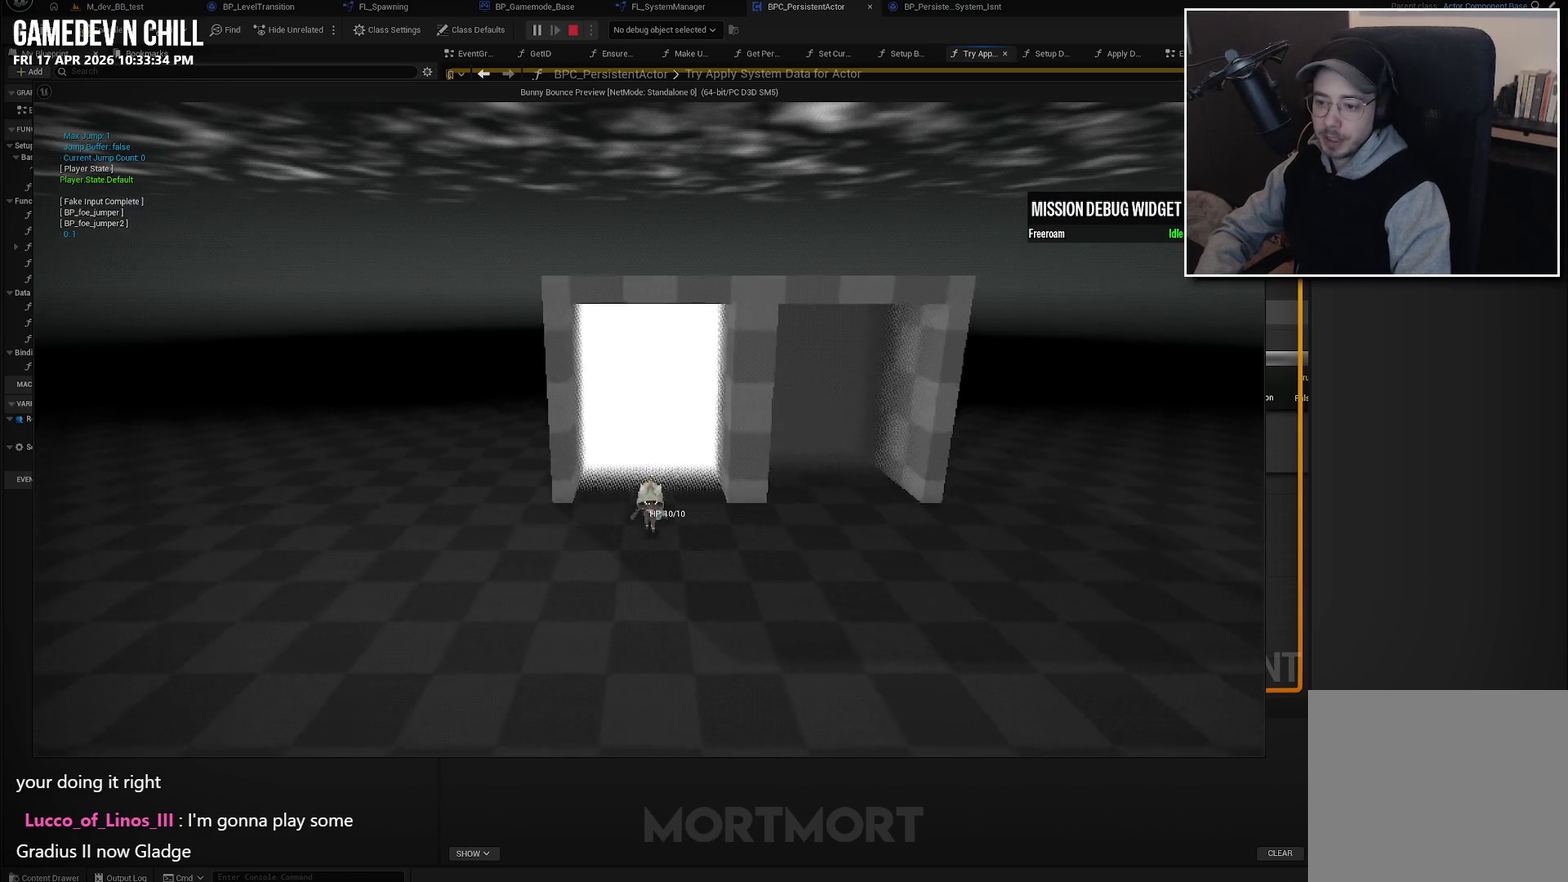
{"buttons": ["L2"], "left_stick": "up", "right_stick": "center", "events": [[366, "left_stick", "up"], [500, "L2", "down"]]}
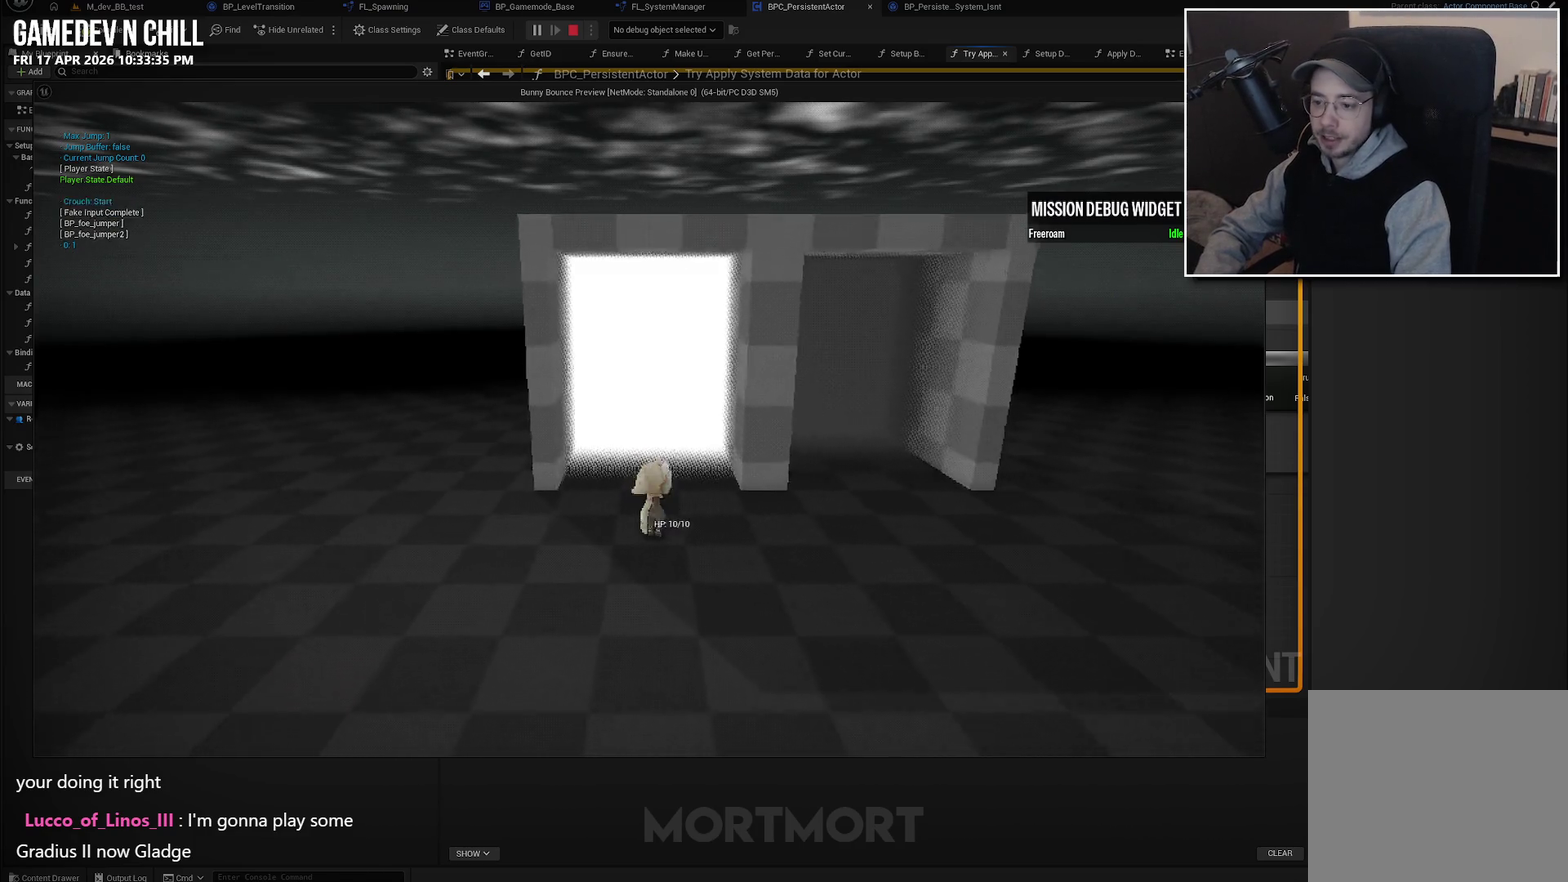
{"buttons": [], "left_stick": "center", "right_stick": "center", "events": [[33, "A", "down"], [100, "L2", "up"], [150, "A", "up"], [233, "left_stick", "center"]]}
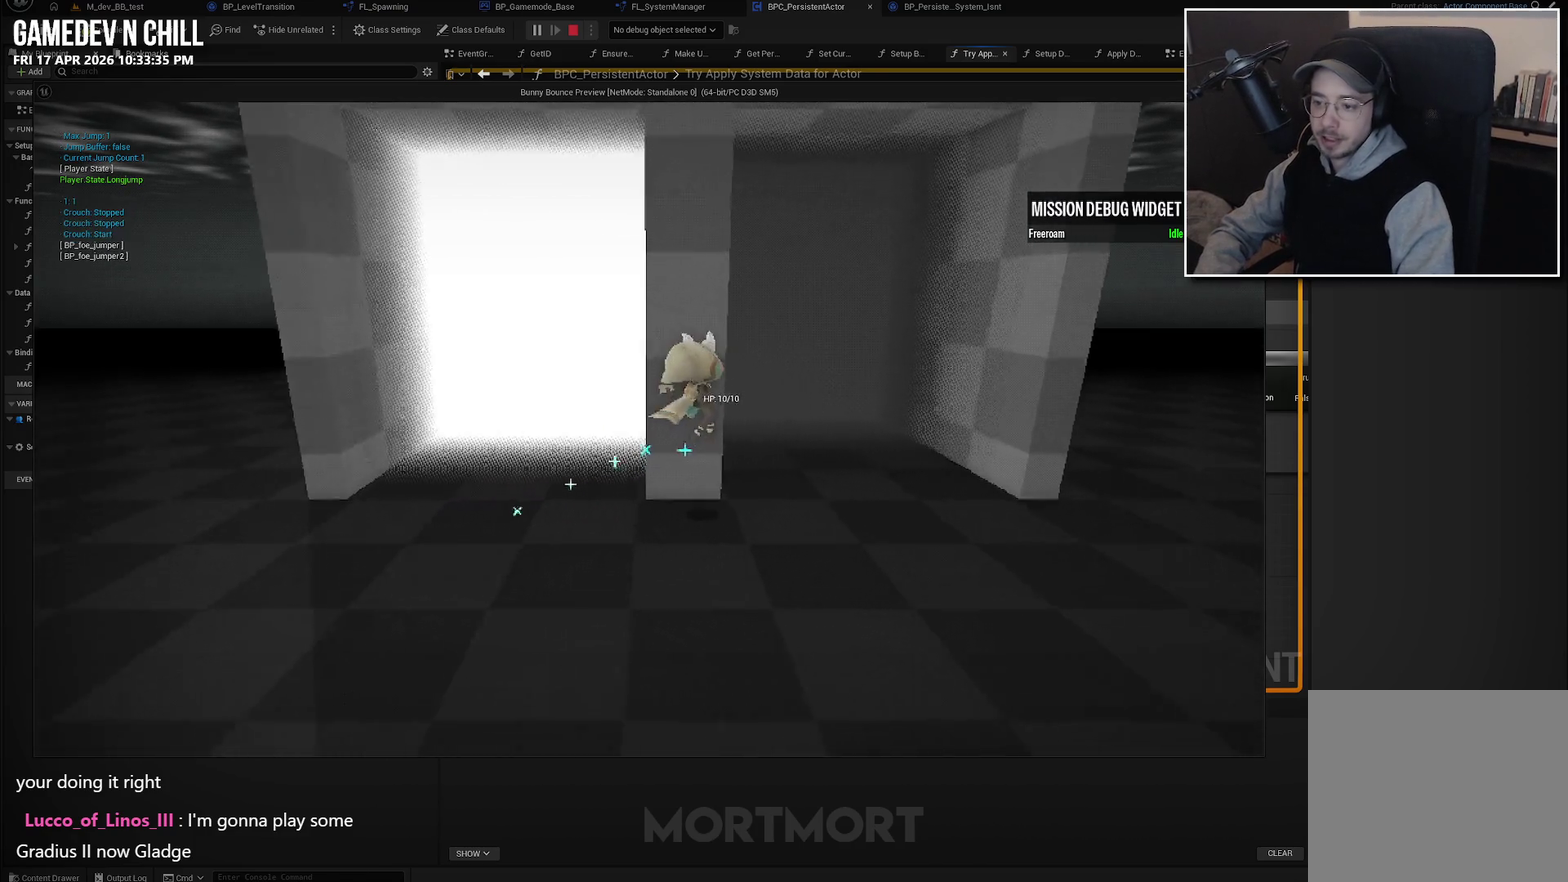
{"buttons": [], "left_stick": "down", "right_stick": "center", "events": [[233, "left_stick", "down-left"], [433, "left_stick", "down"]]}
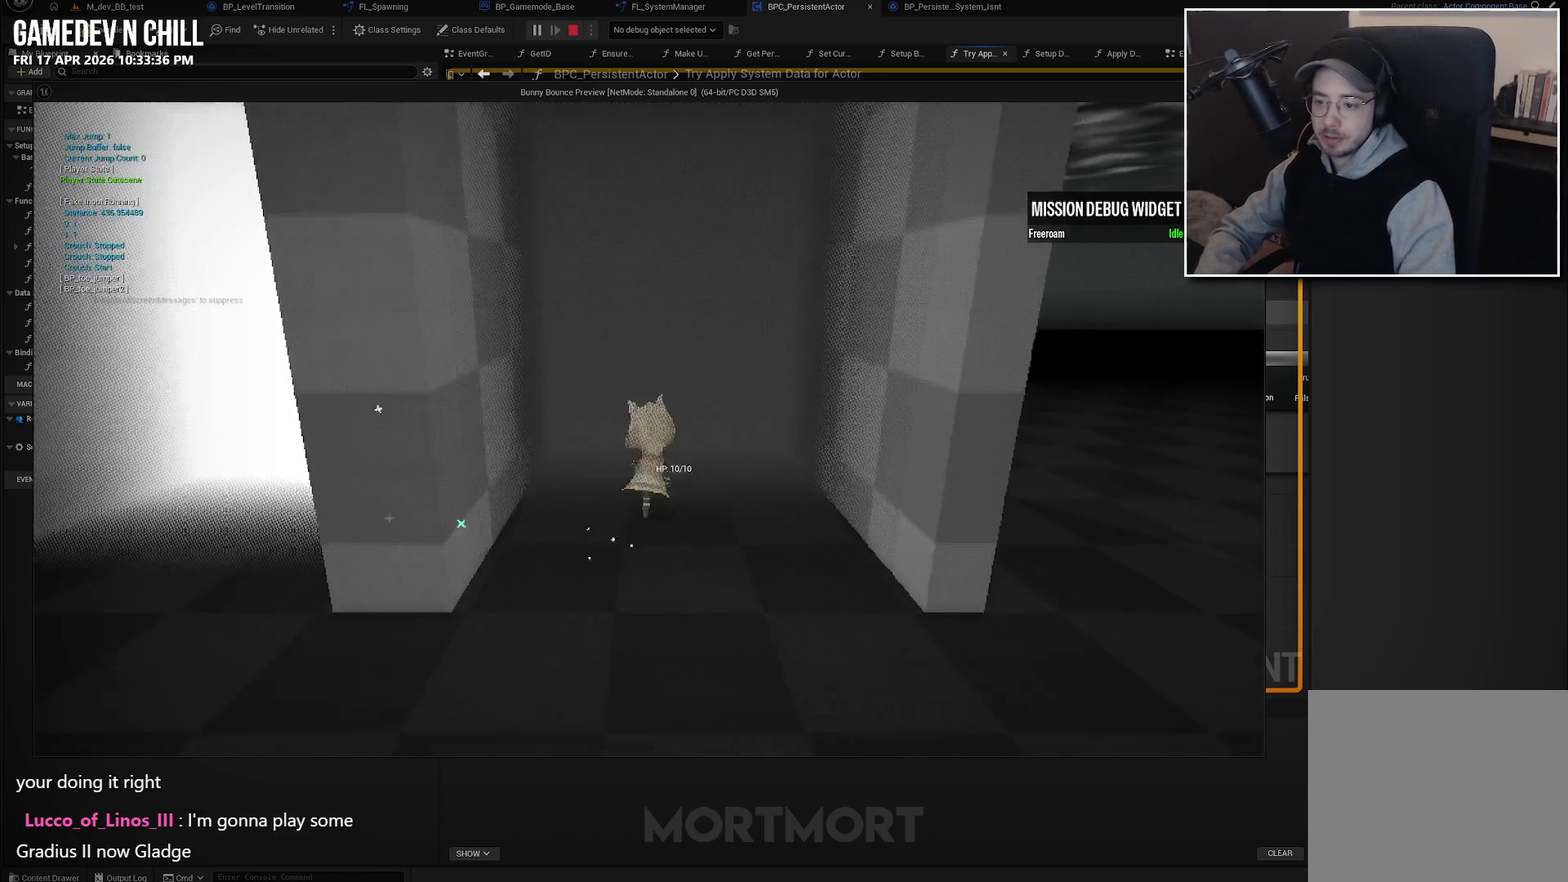
{"buttons": [], "left_stick": "center", "right_stick": "center", "events": [[333, "left_stick", "center"]]}
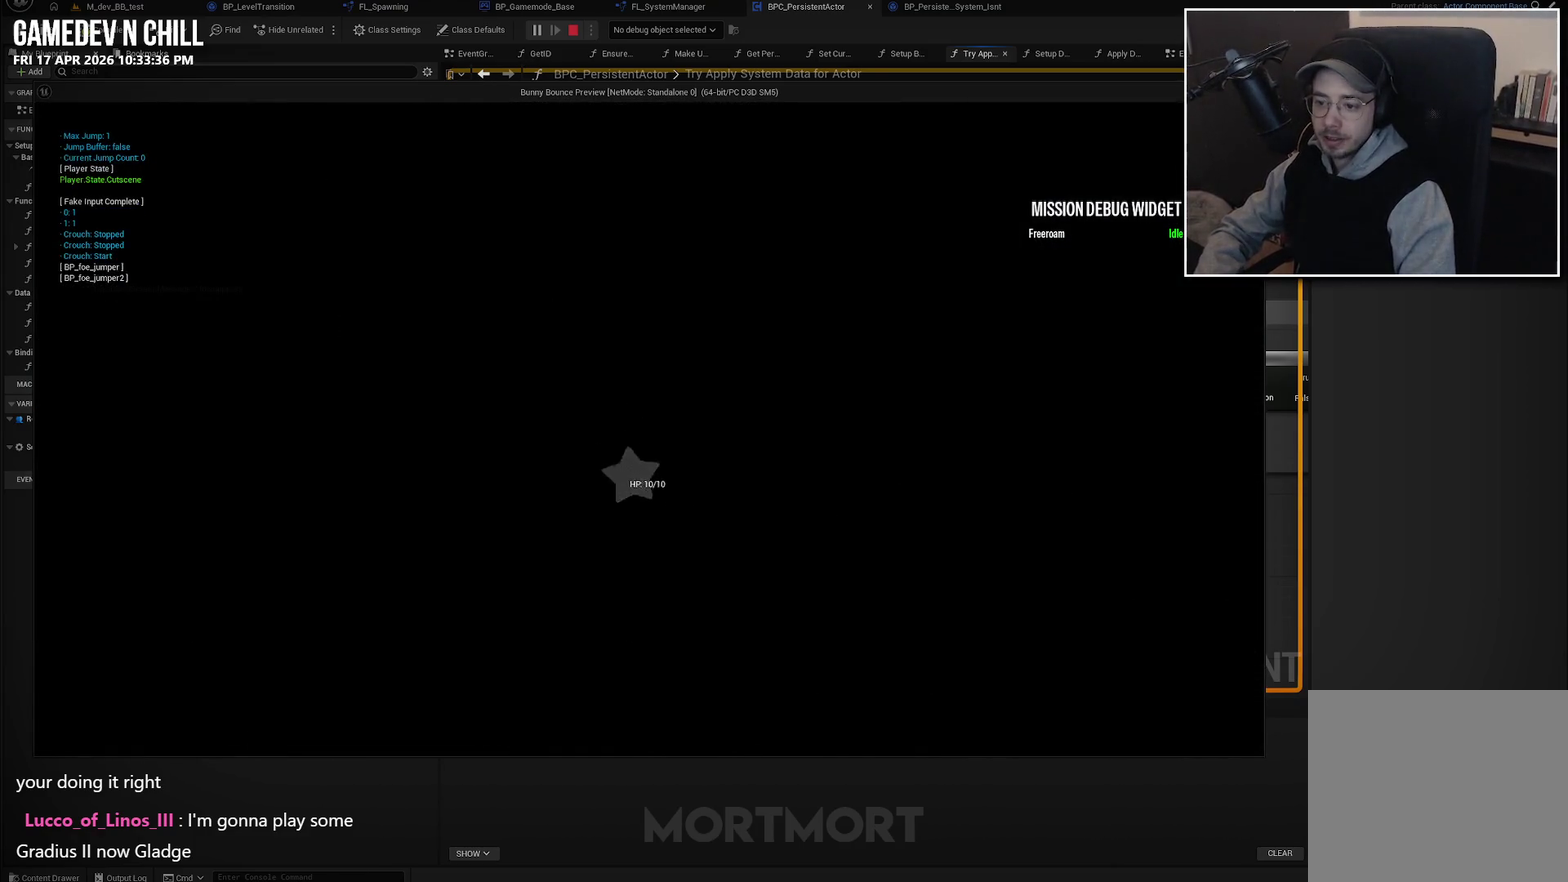
{"buttons": [], "left_stick": "center", "right_stick": "center", "events": []}
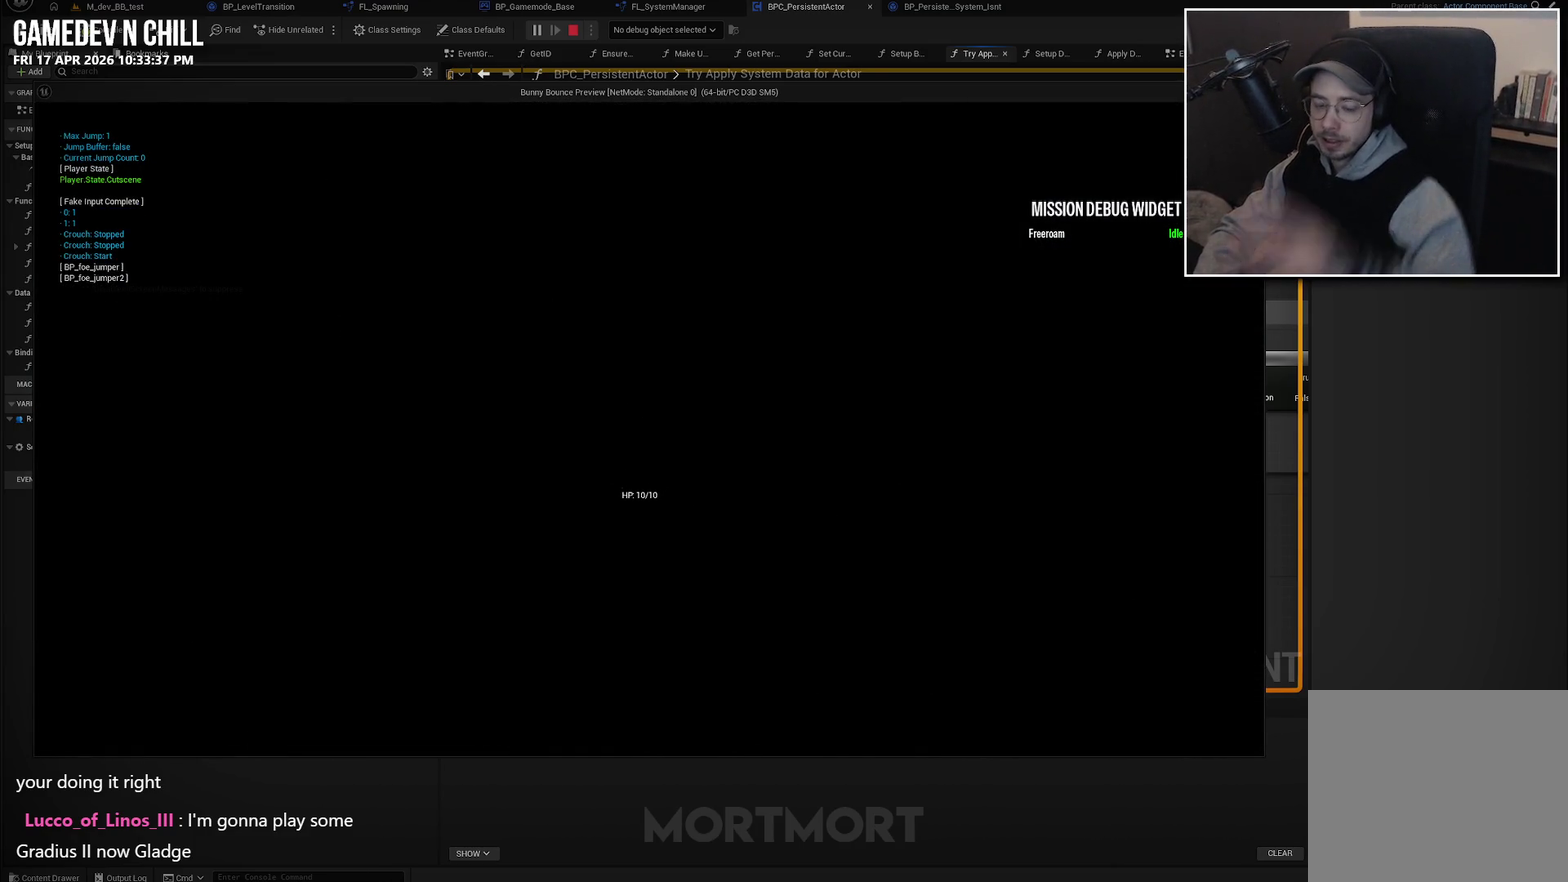
{"buttons": [], "left_stick": "center", "right_stick": "center", "events": []}
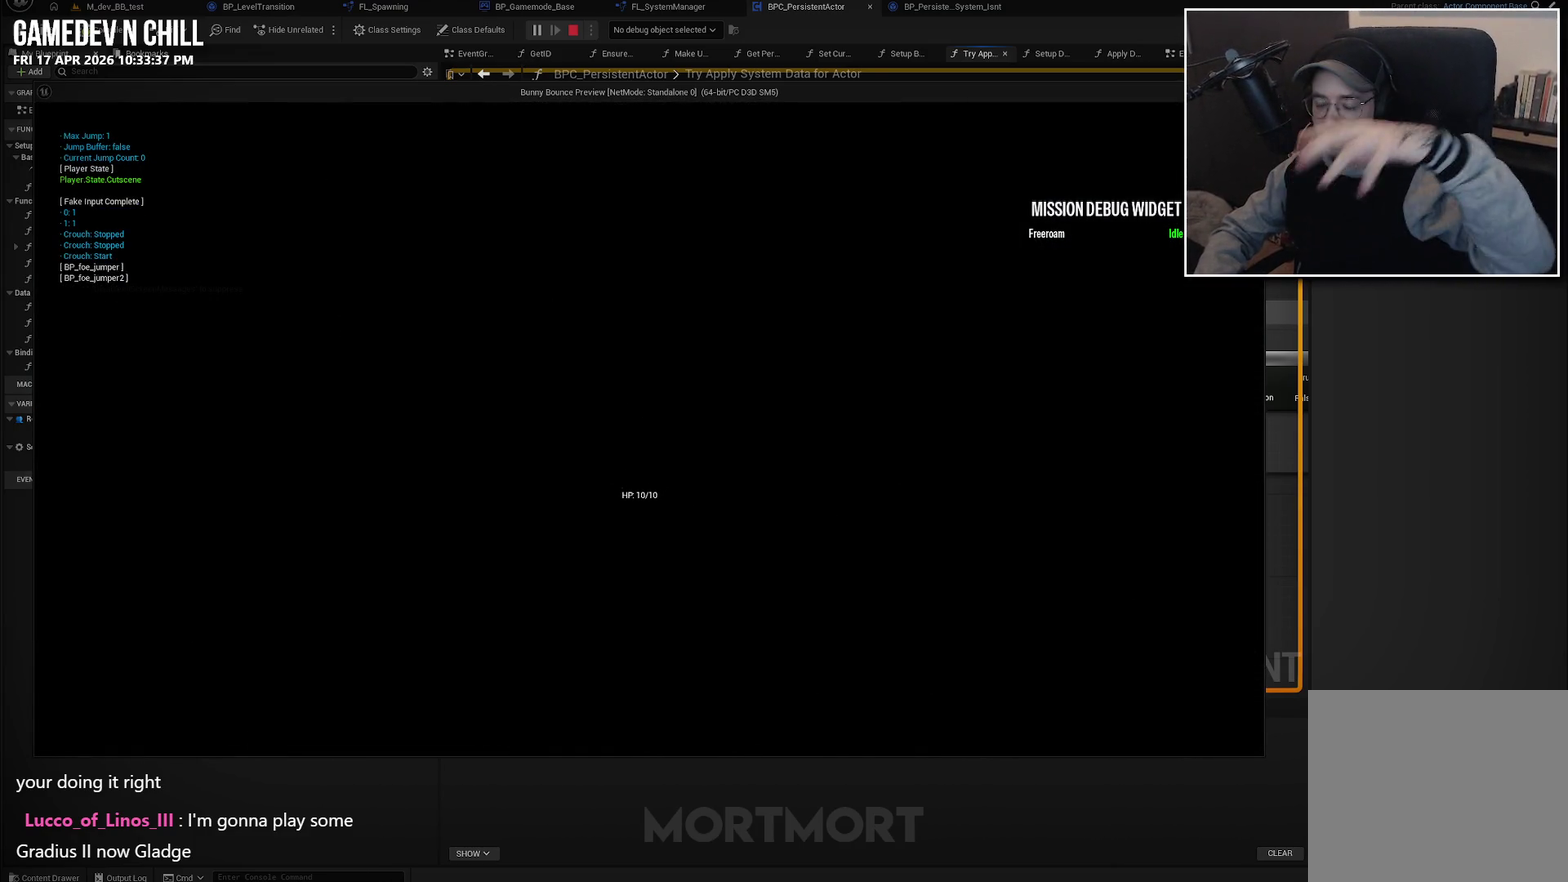
{"buttons": [], "left_stick": "center", "right_stick": "center", "events": []}
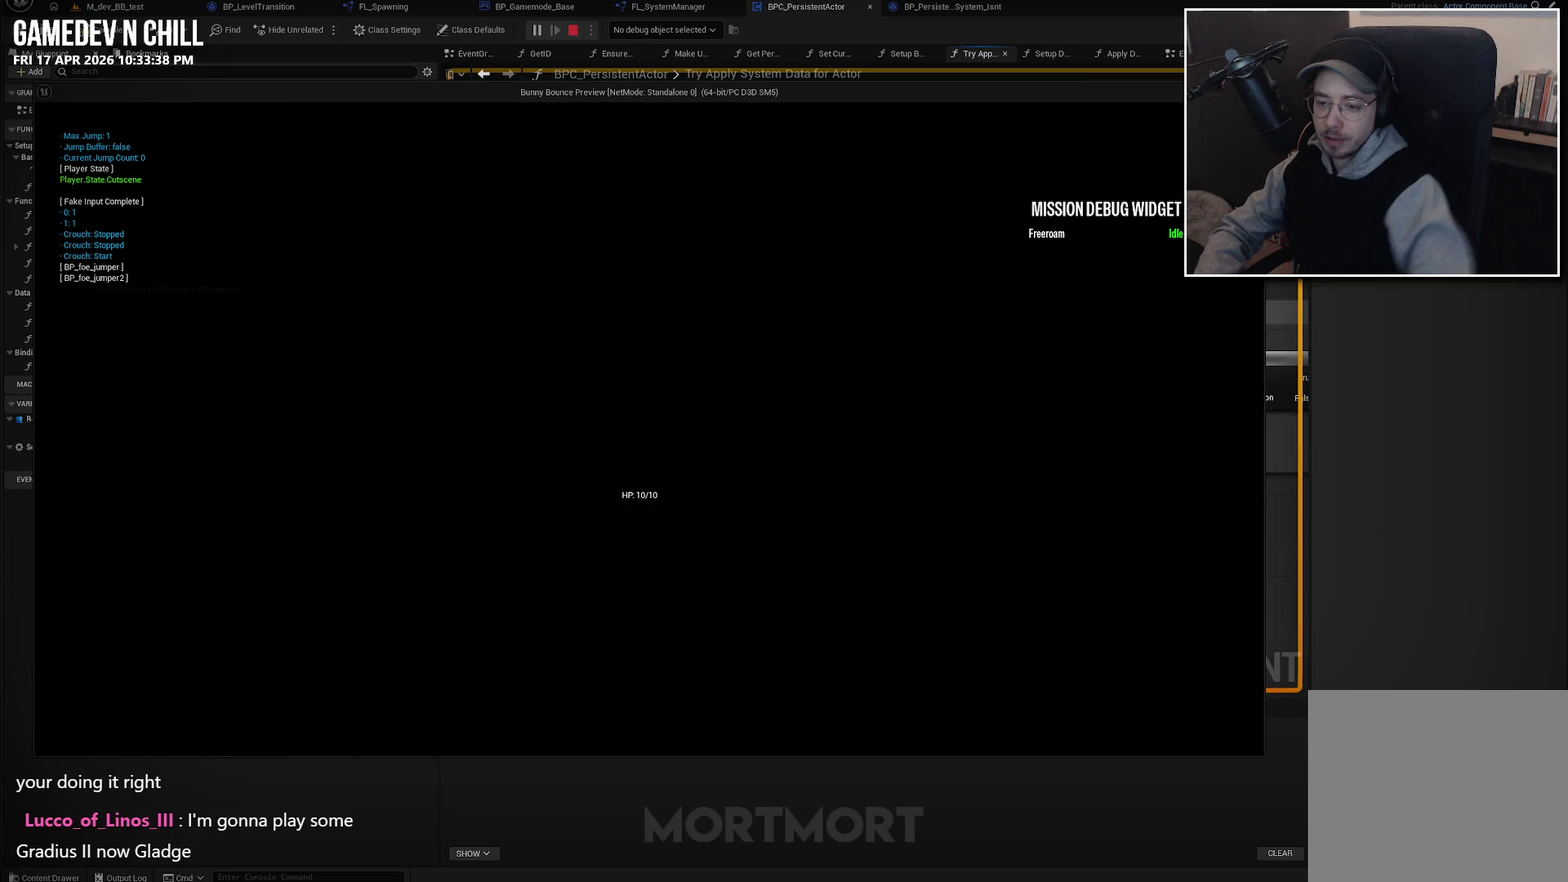
{"buttons": [], "left_stick": "center", "right_stick": "center", "events": []}
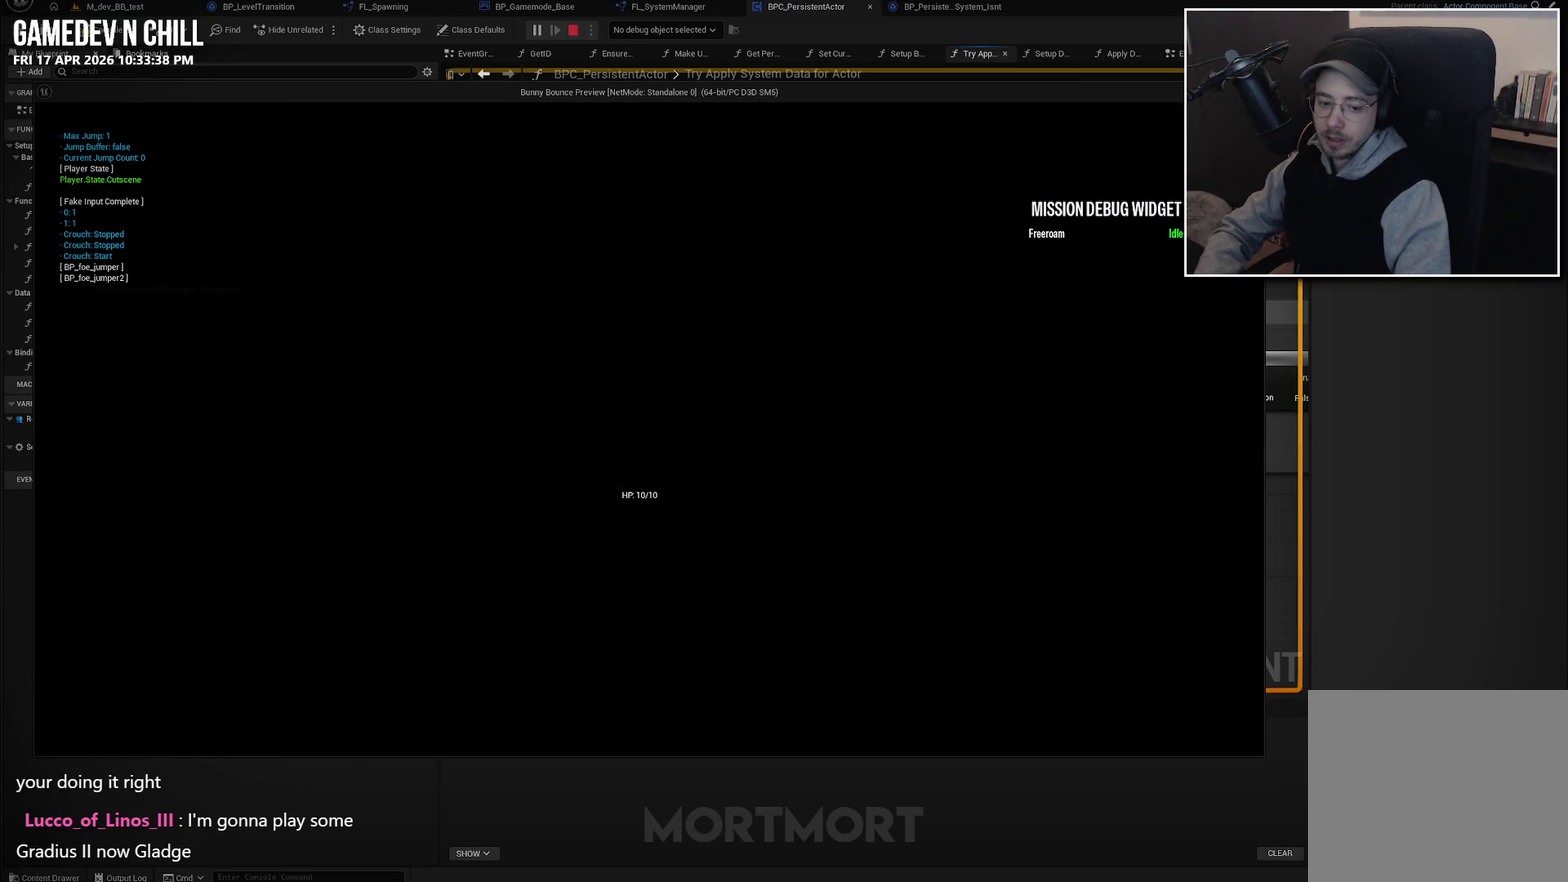
{"buttons": [], "left_stick": "center", "right_stick": "center", "events": []}
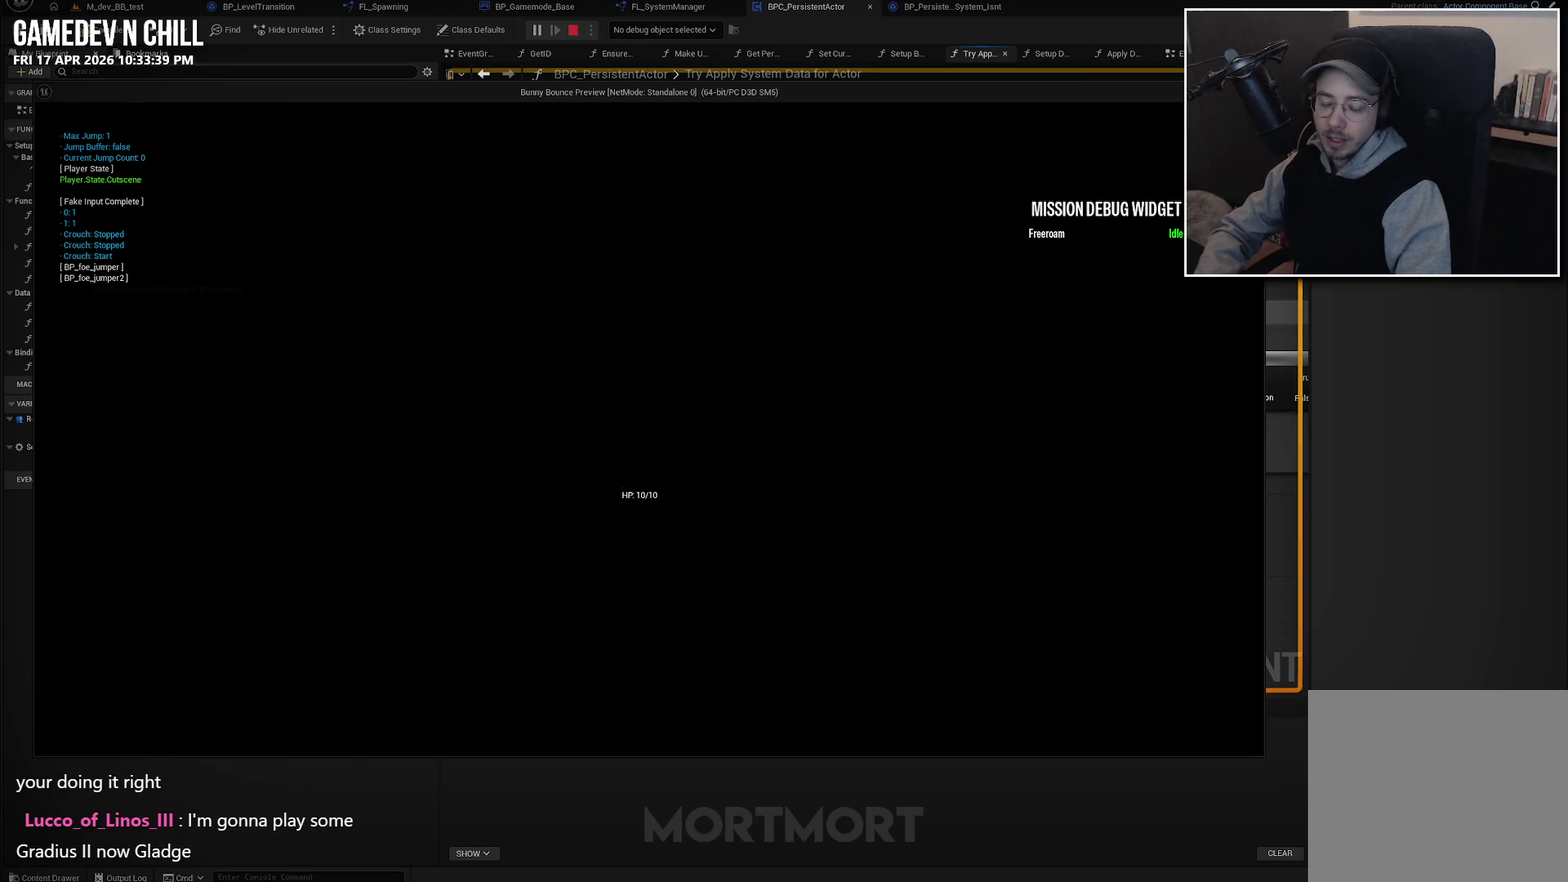
{"buttons": [], "left_stick": "center", "right_stick": "center", "events": []}
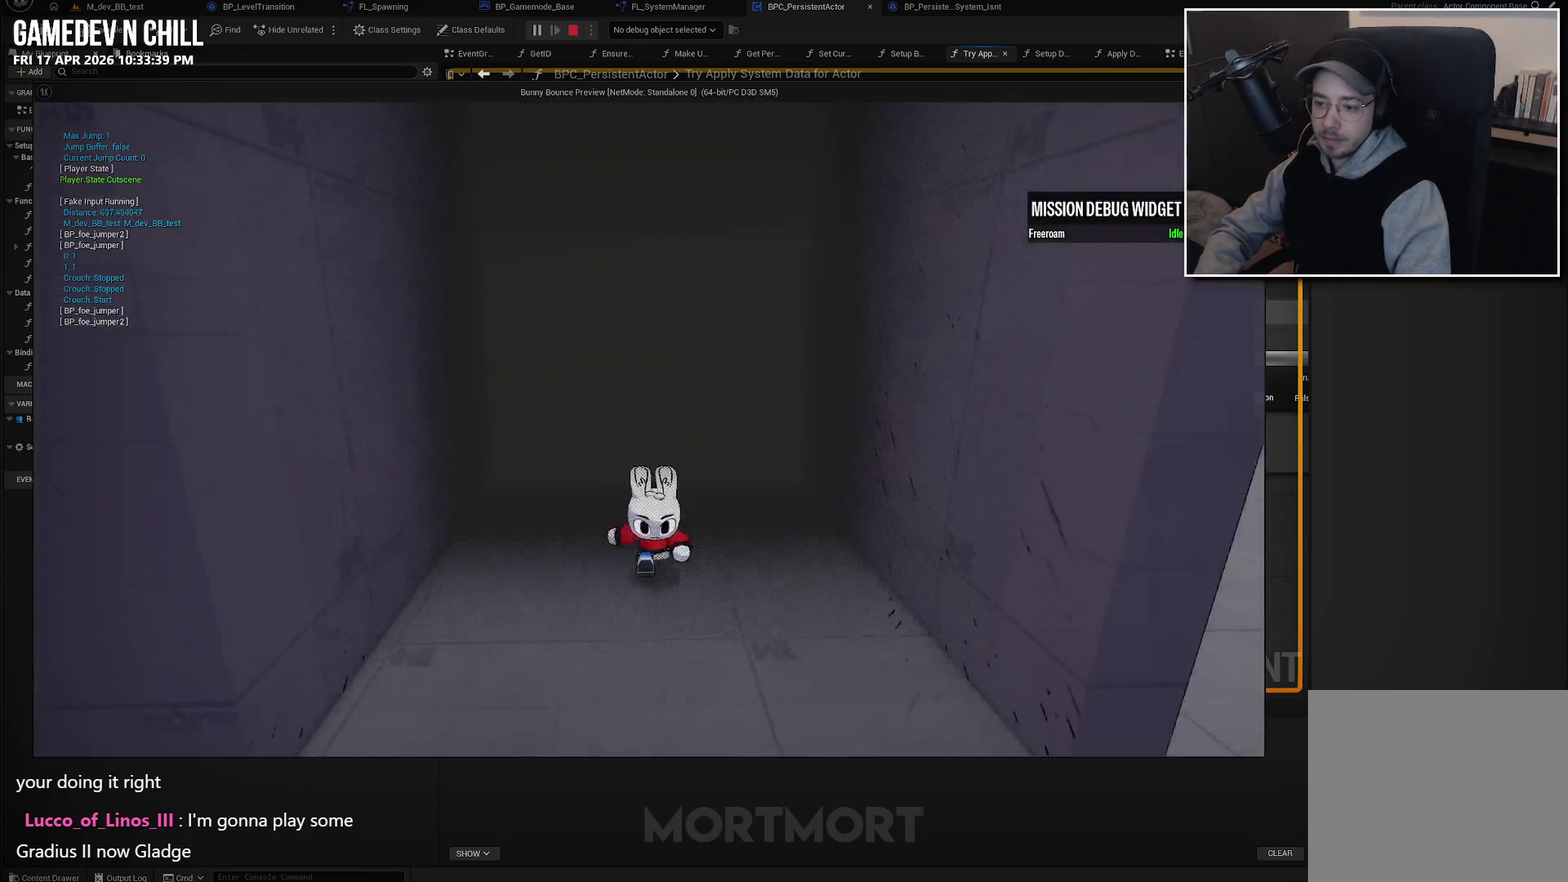
{"buttons": [], "left_stick": "center", "right_stick": "left", "events": [[416, "right_stick", "left"]]}
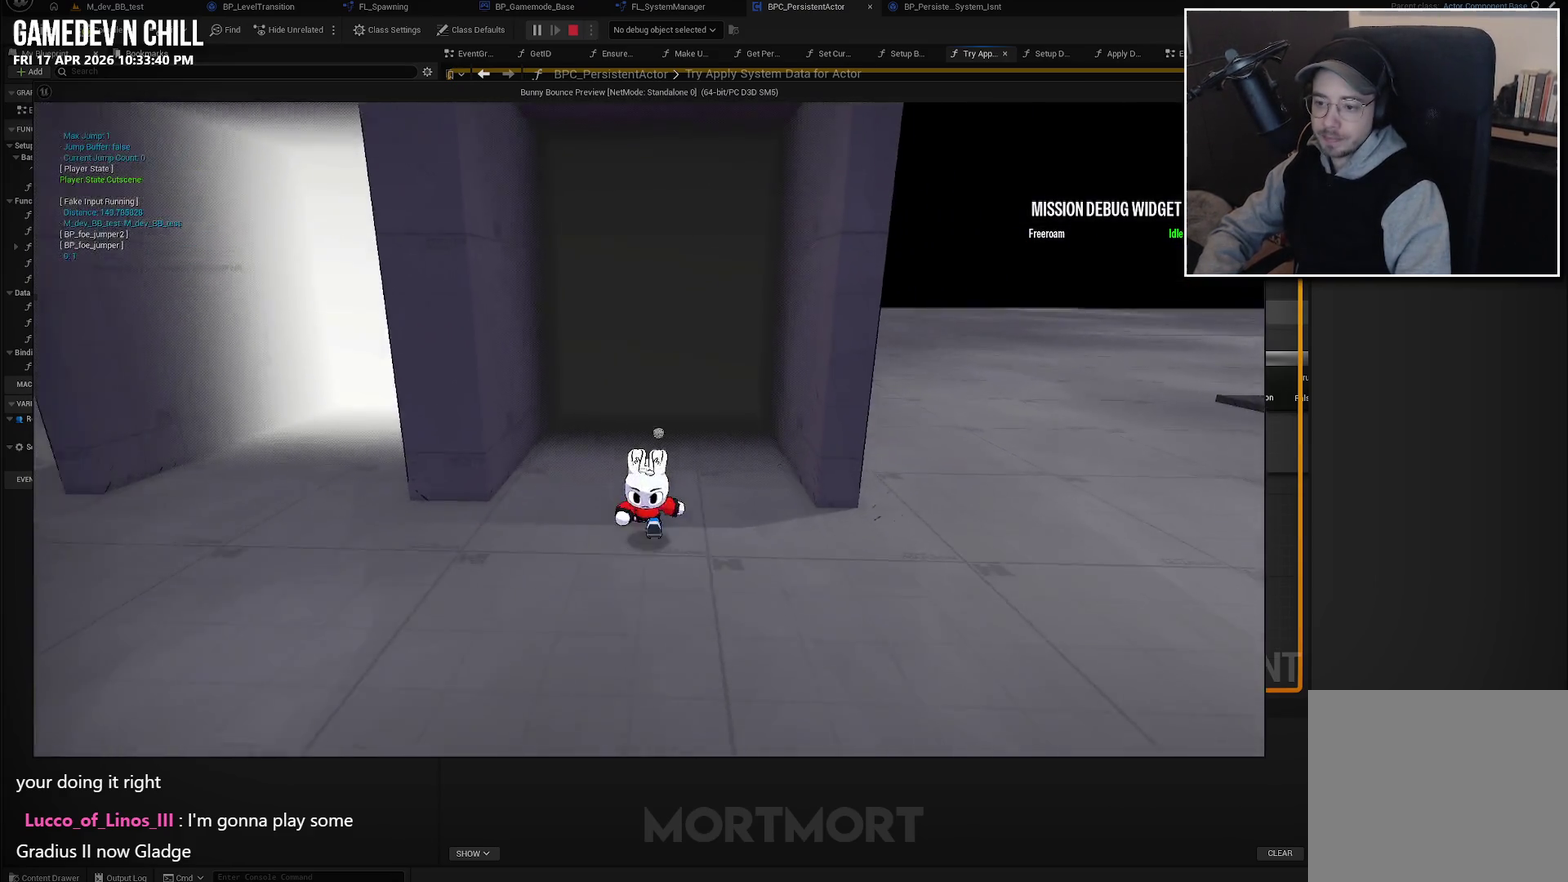
{"buttons": [], "left_stick": "center", "right_stick": "left", "events": [[150, "left_stick", "down-left"], [316, "left_stick", "left"], [433, "left_stick", "center"]]}
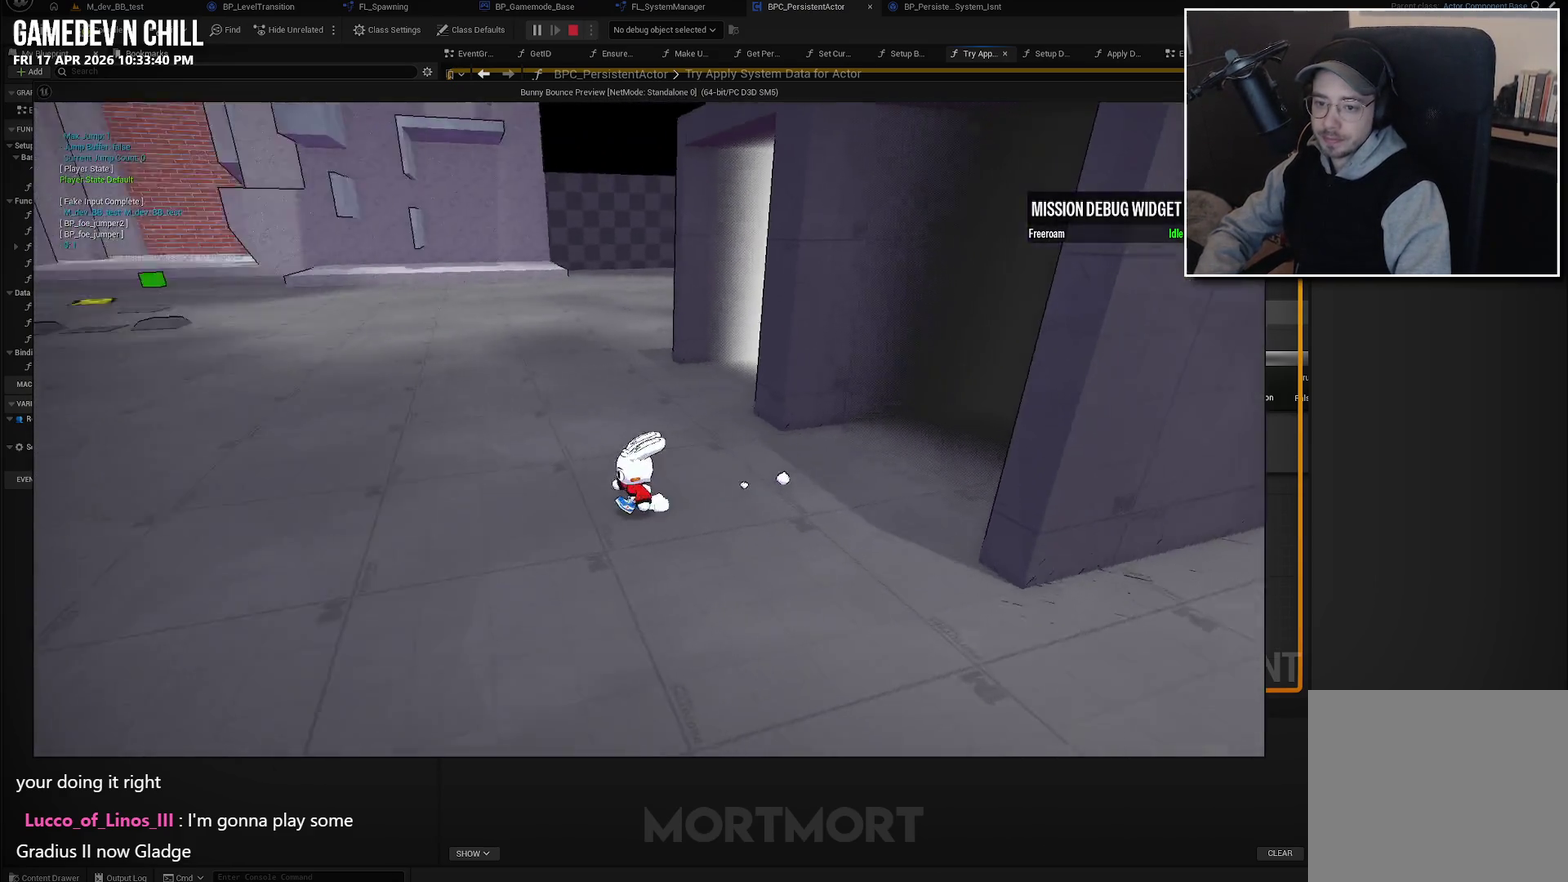
{"buttons": [], "left_stick": "center", "right_stick": "center", "events": [[233, "right_stick", "center"]]}
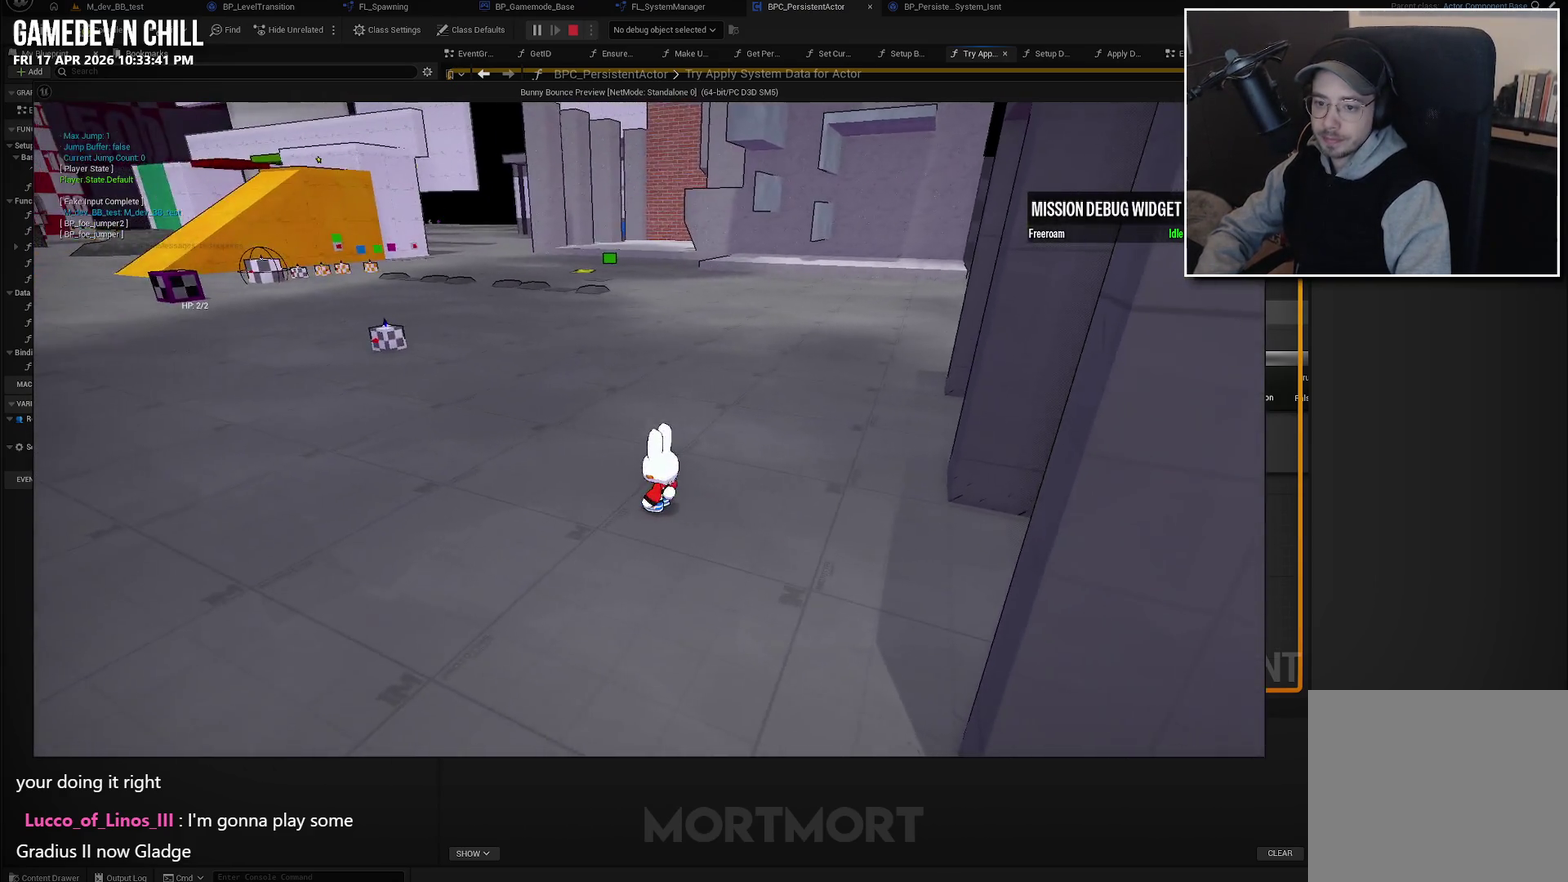
{"buttons": [], "left_stick": "up-left", "right_stick": "center", "events": [[333, "left_stick", "up-left"]]}
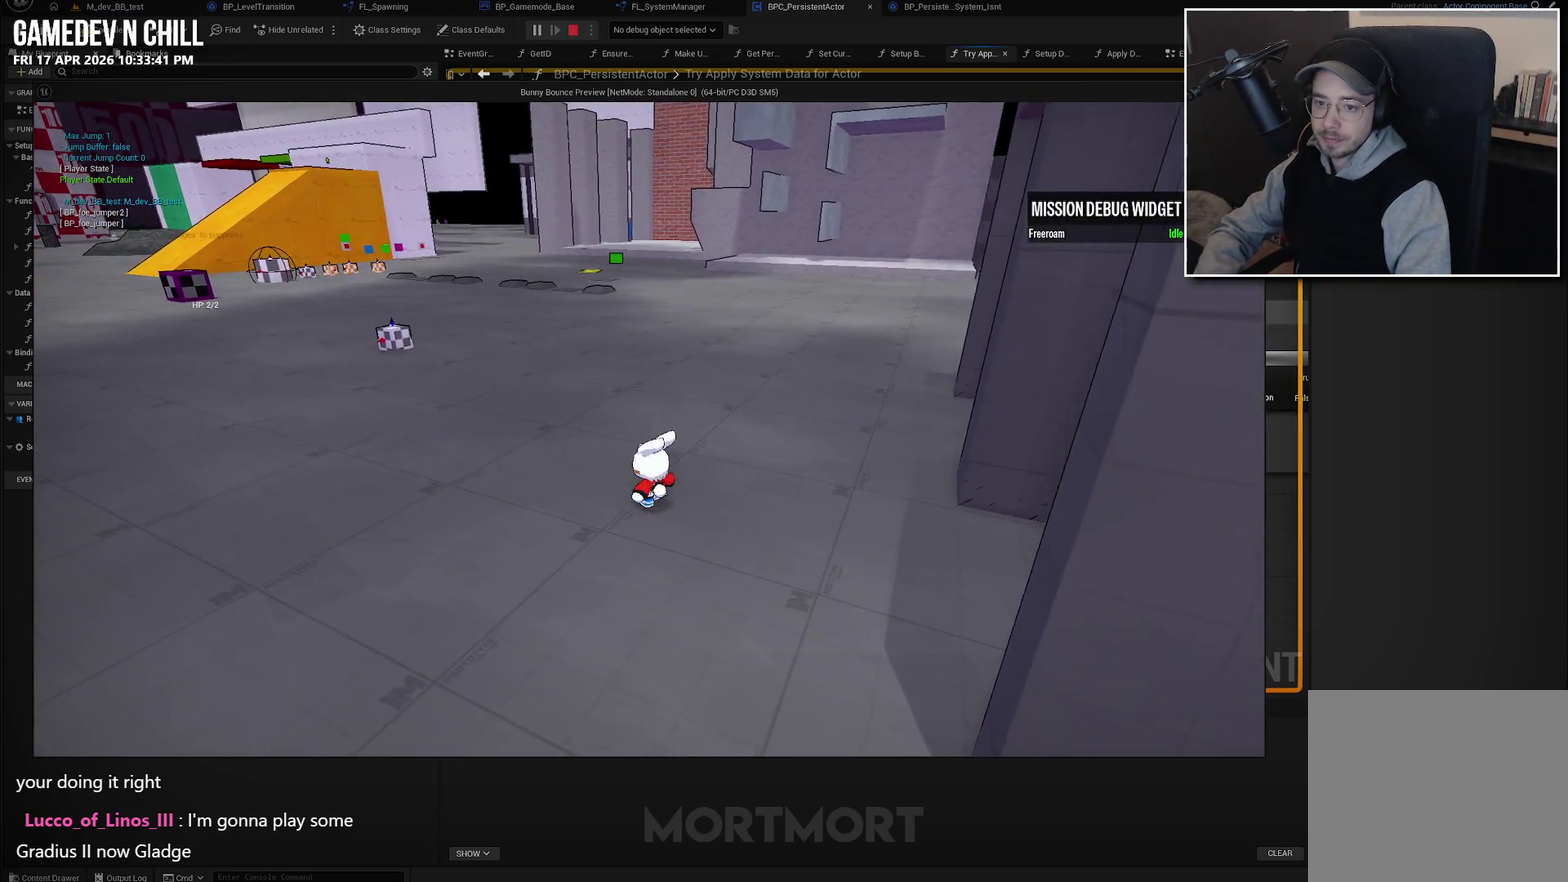
{"buttons": [], "left_stick": "up", "right_stick": "right", "events": [[133, "L2", "down"], [183, "A", "down"], [183, "left_stick", "up"], [300, "A", "up"], [300, "L2", "up"], [450, "right_stick", "right"]]}
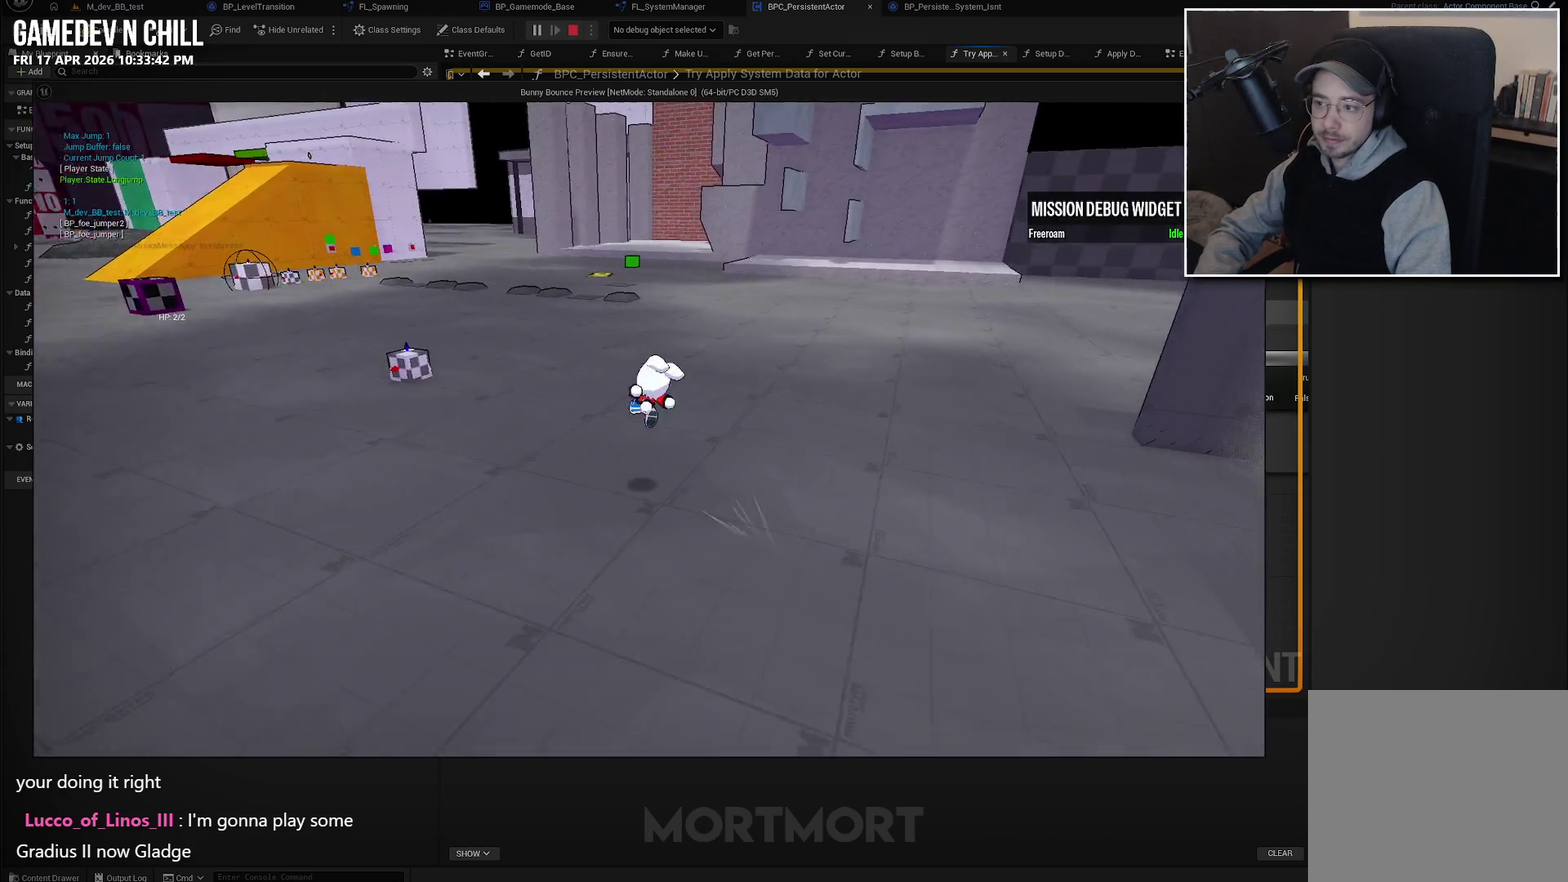
{"buttons": [], "left_stick": "down-left", "right_stick": "right", "events": [[16, "left_stick", "center"], [150, "left_stick", "left"], [166, "right_stick", "center"], [350, "right_stick", "right"], [466, "left_stick", "down-left"]]}
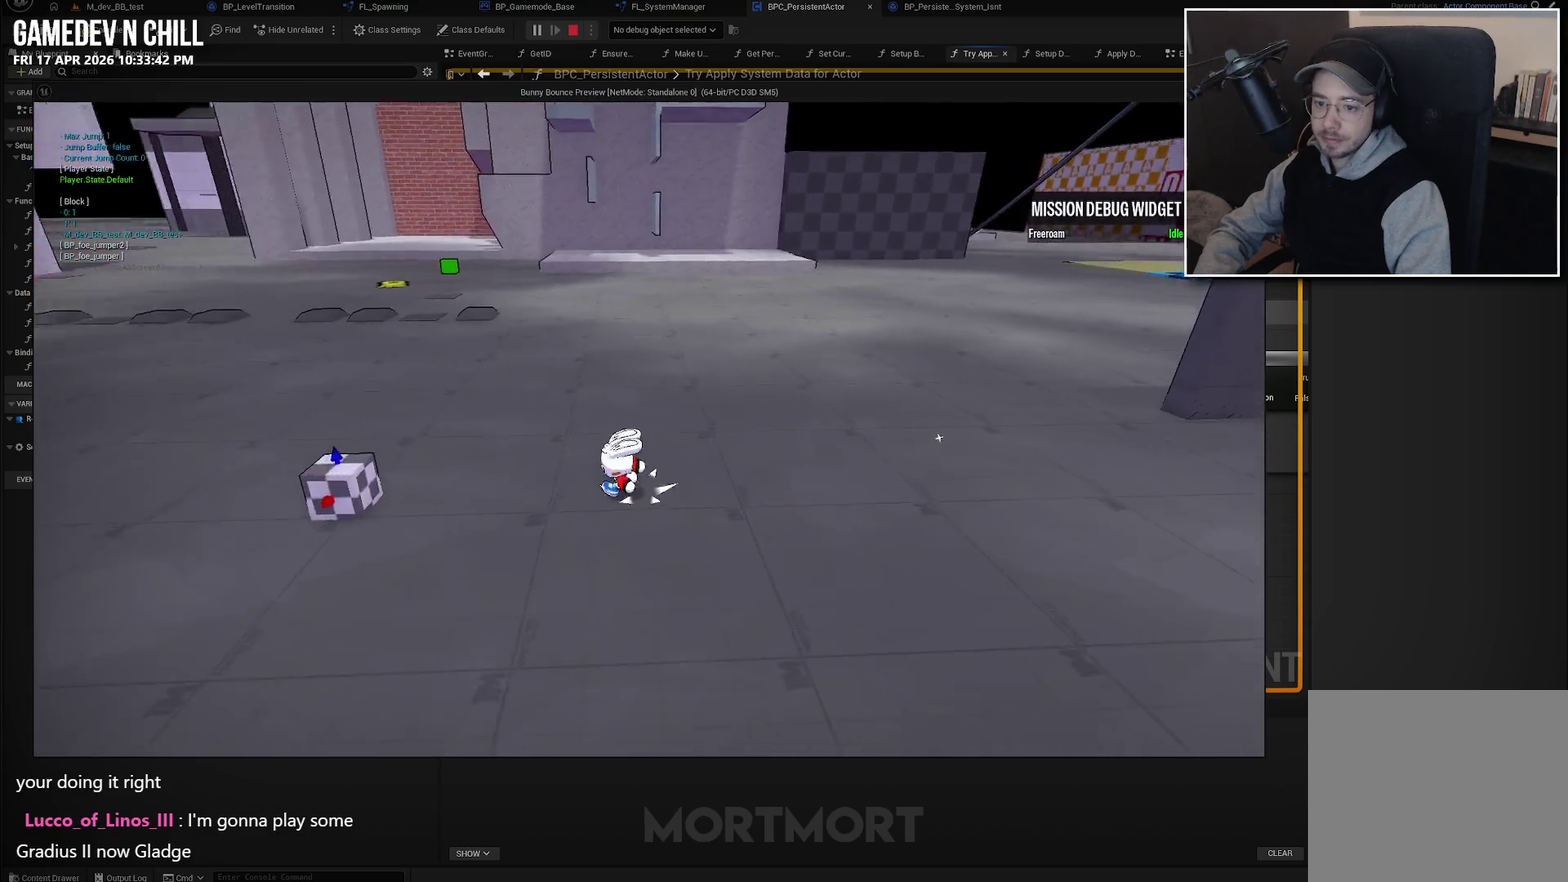
{"buttons": [], "left_stick": "center", "right_stick": "center", "events": [[83, "left_stick", "down"], [116, "right_stick", "center"], [283, "left_stick", "center"]]}